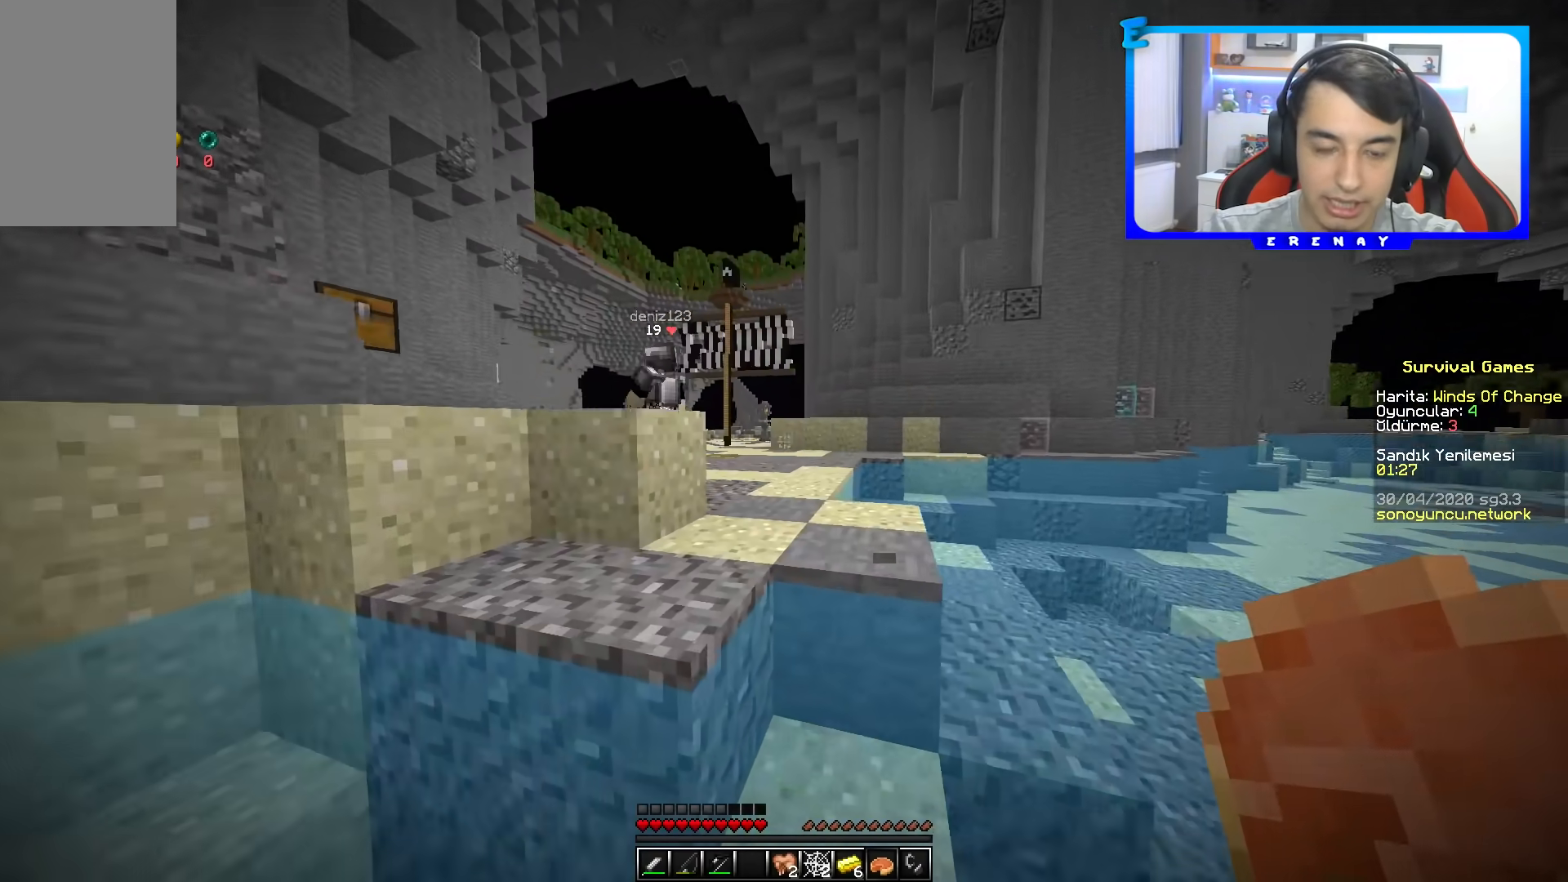
Gameplay with keyboard and mouse; each line is a JSON object with the keys and mouse buttons held at the frame after it. "events" lists presses ("down") and releases ("up") of "a", "d", "s", "space", "w", "mouse_left" and "mouse_right" between this image and that frame as [ms after this image, input, new state], when the widget could be followed in between. "mouse_left", "mouse_right" = the "left", "right" buttons of the "mouse" list. No other keys are recorded. Fast repeated clicks can show as one long hold. Mouse movement is not recorded.
{"keys": ["space", "w"], "mouse": [], "events": []}
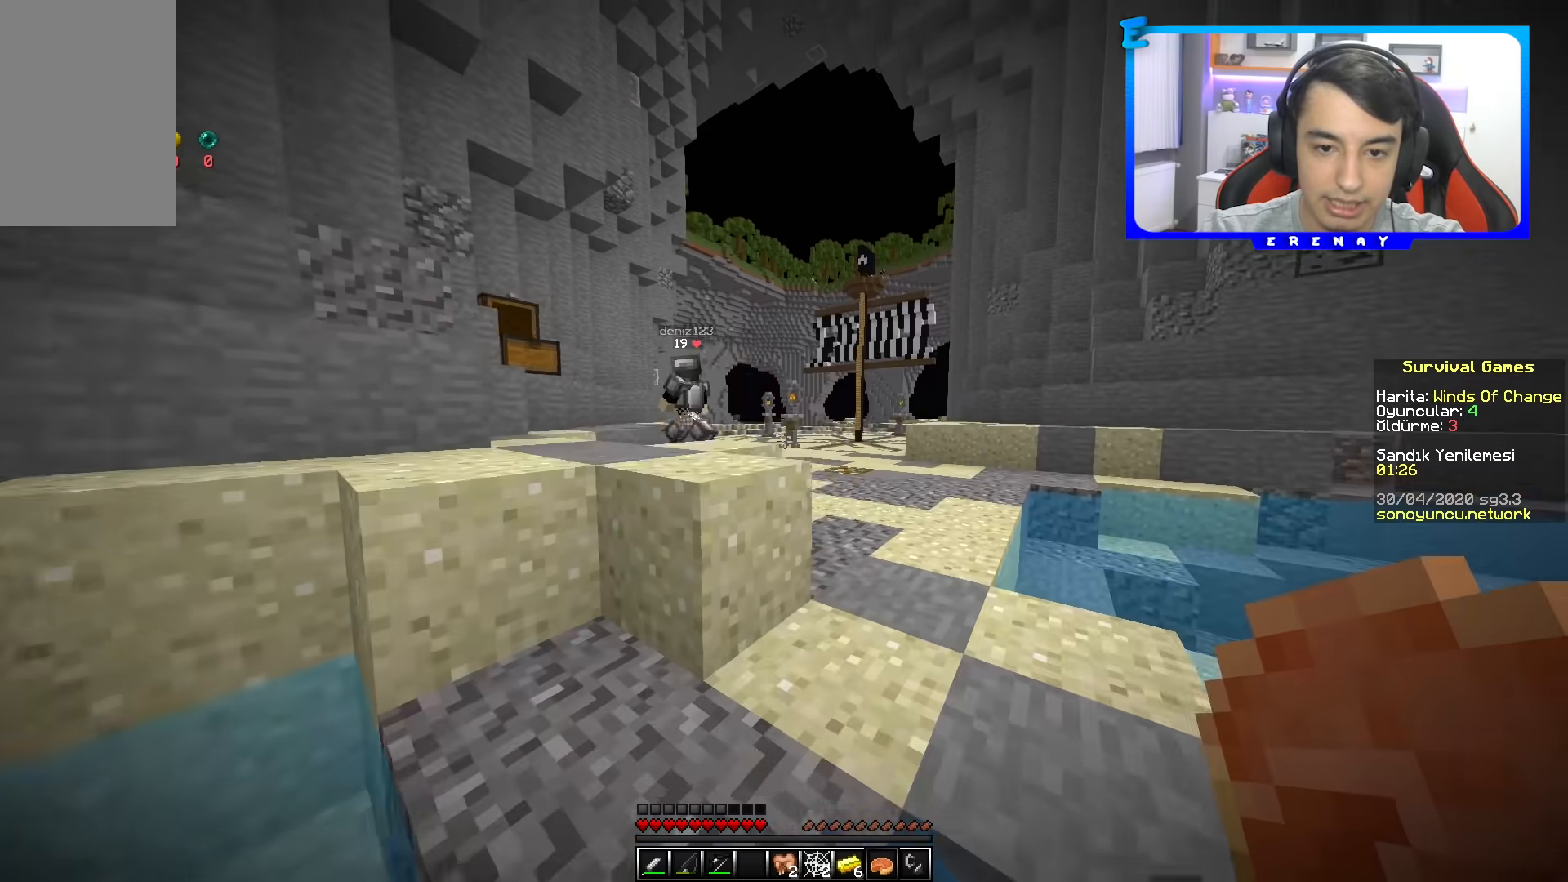
{"keys": ["space", "w"], "mouse": [], "events": []}
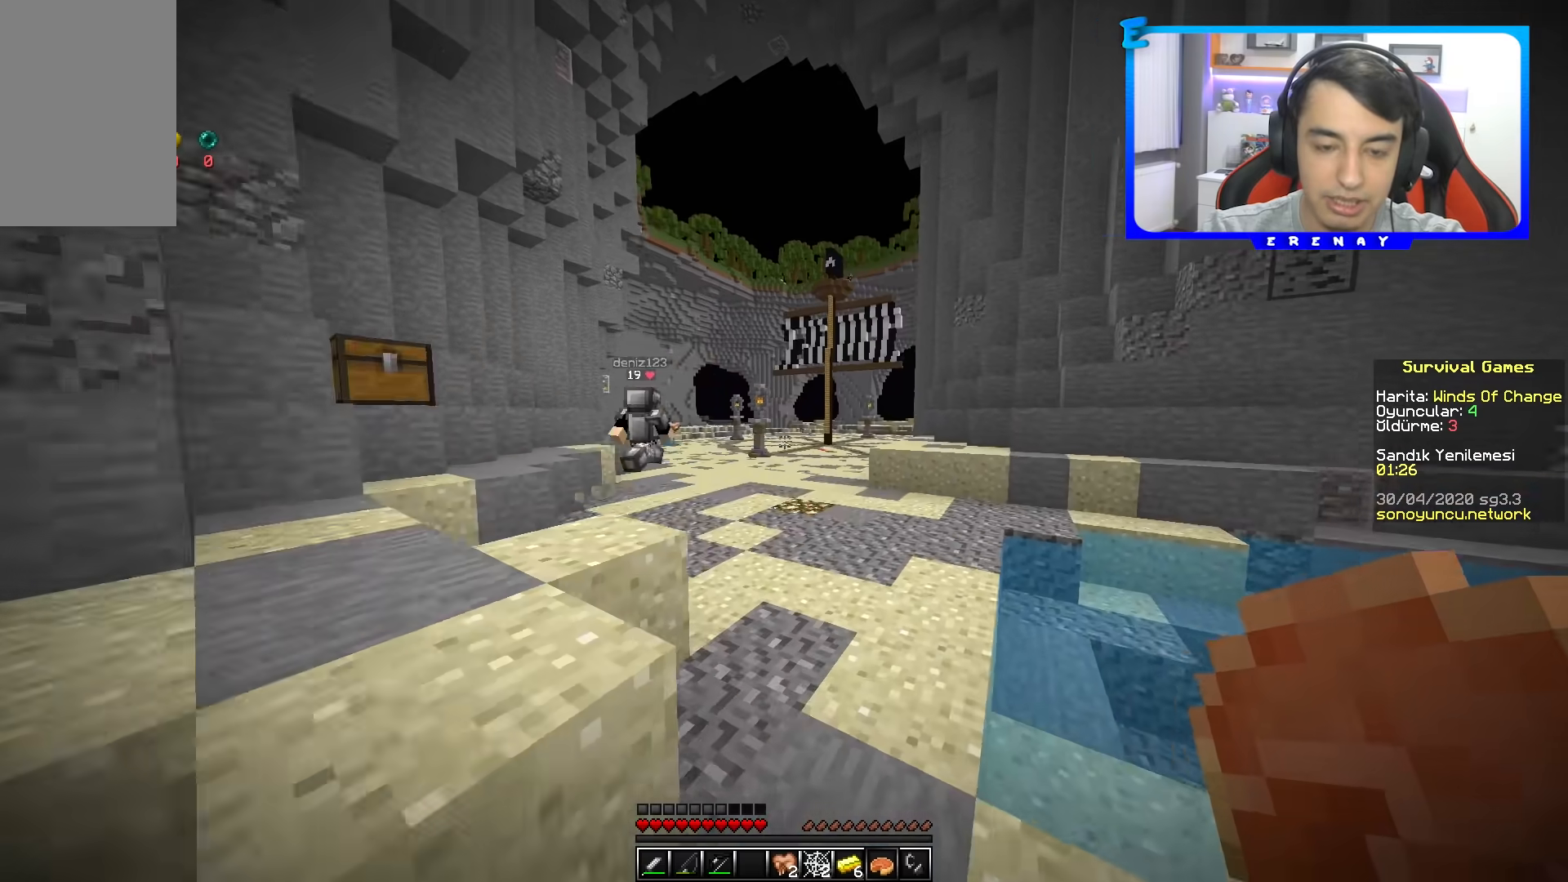
{"keys": ["space", "w"], "mouse": [], "events": [[167, "mouse_left", "down"], [267, "mouse_left", "up"]]}
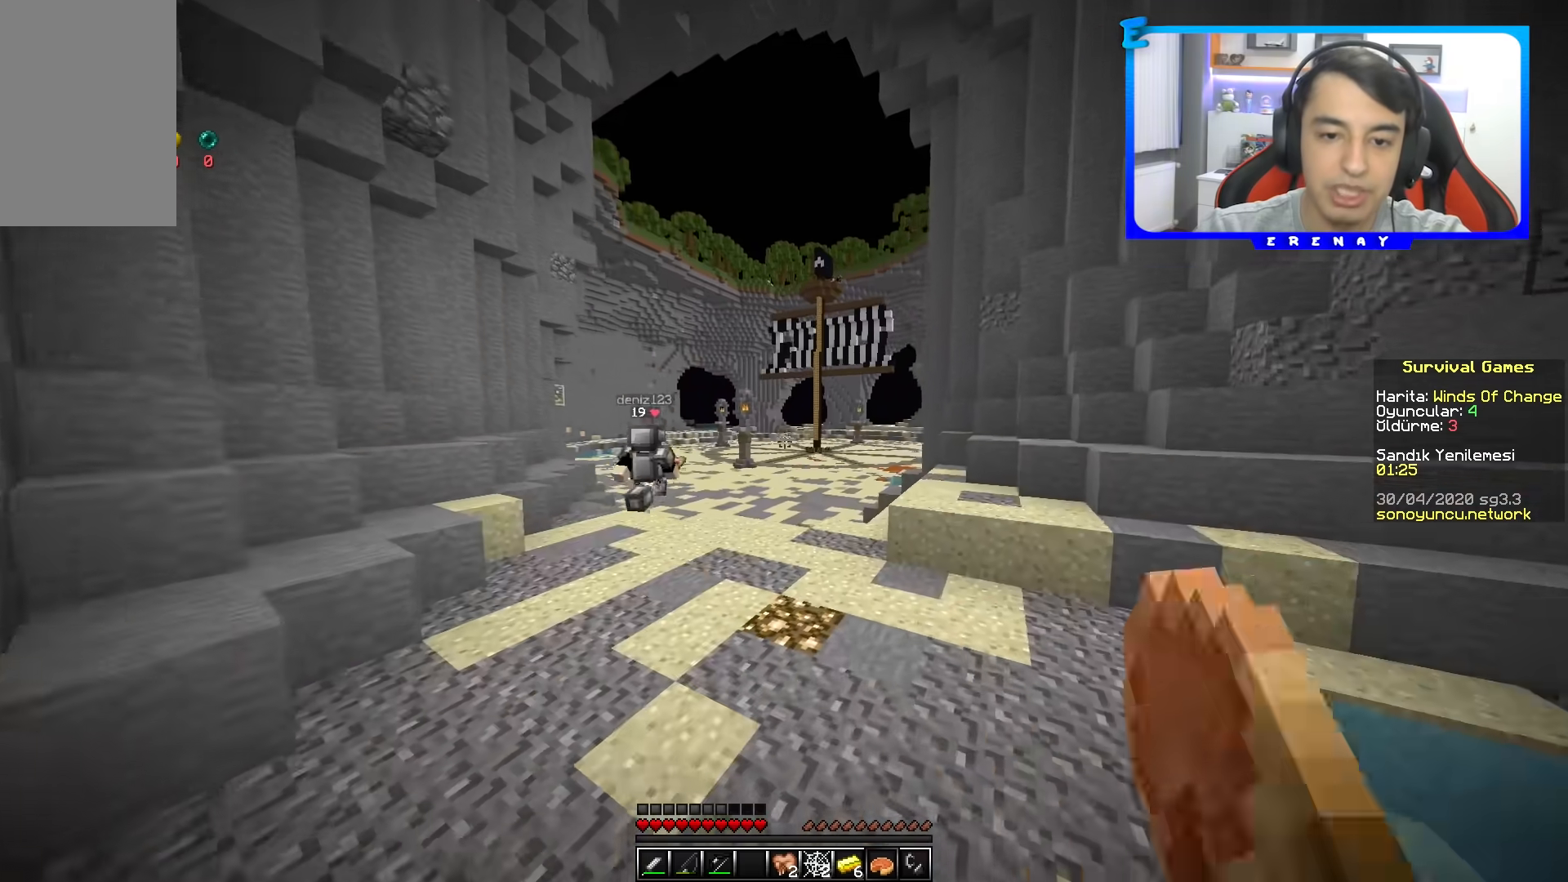
{"keys": ["space", "w"], "mouse": [], "events": [[117, "a", "down"], [350, "a", "up"]]}
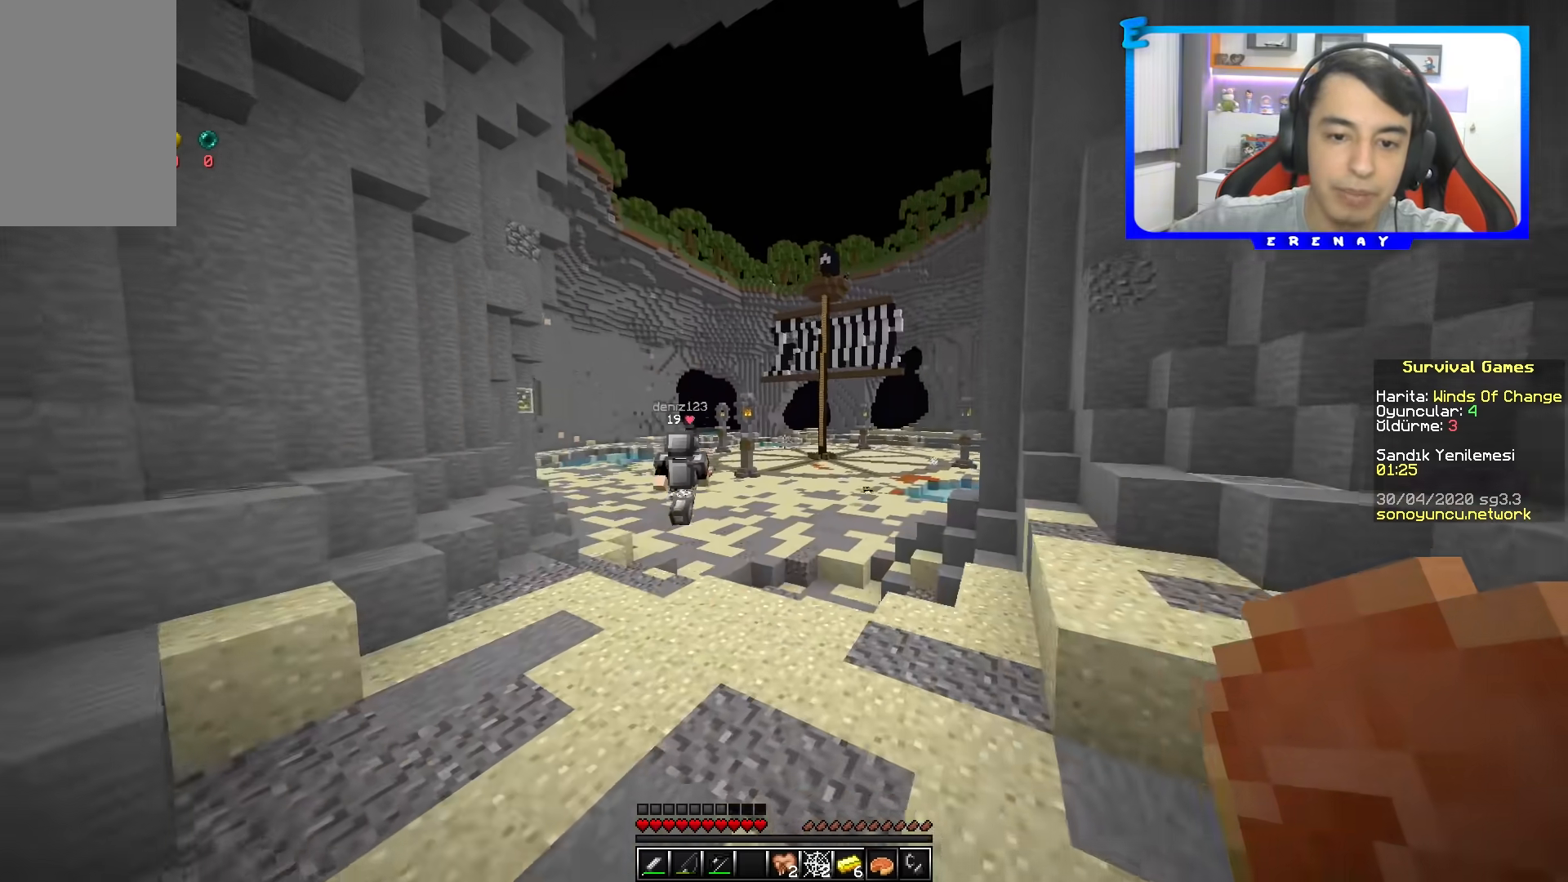
{"keys": ["a", "space", "w"], "mouse": [], "events": [[83, "a", "down"]]}
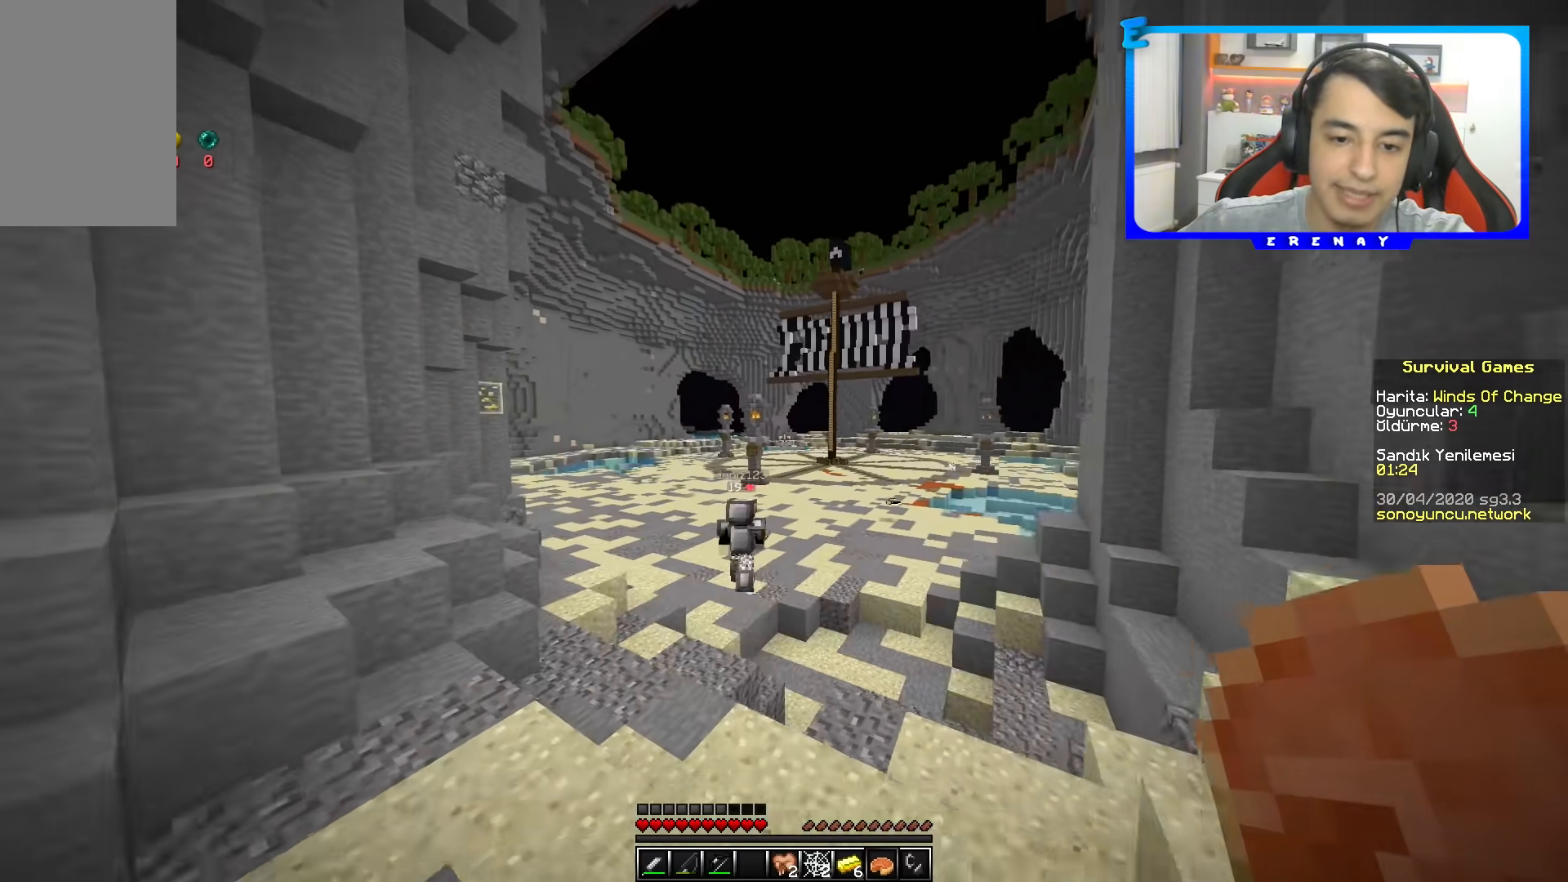
{"keys": ["space", "w"], "mouse": [], "events": [[267, "a", "up"]]}
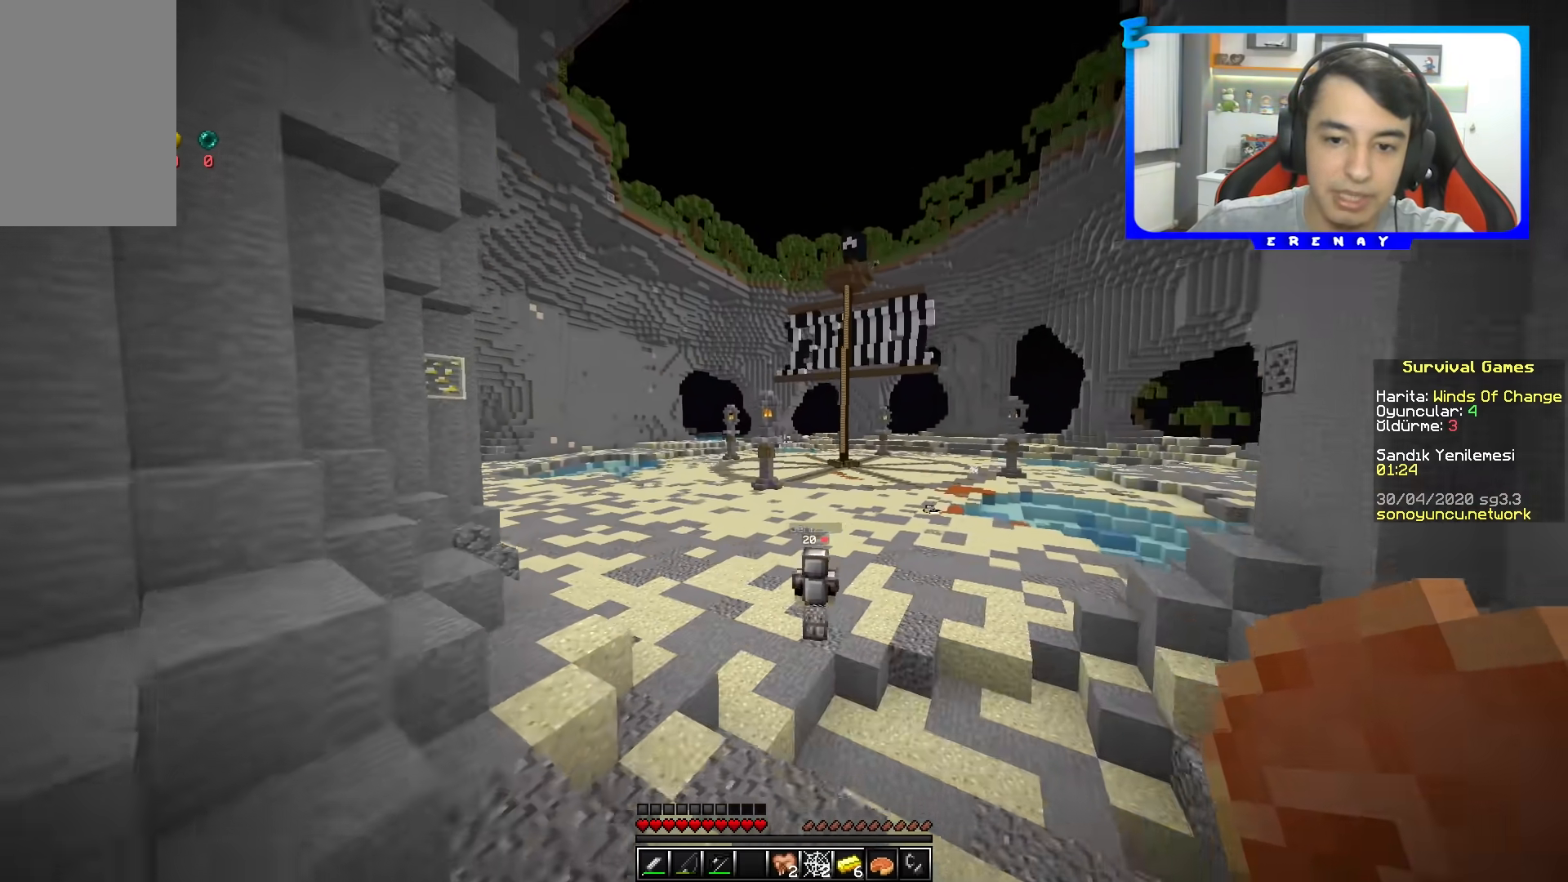
{"keys": ["space", "w"], "mouse": [], "events": []}
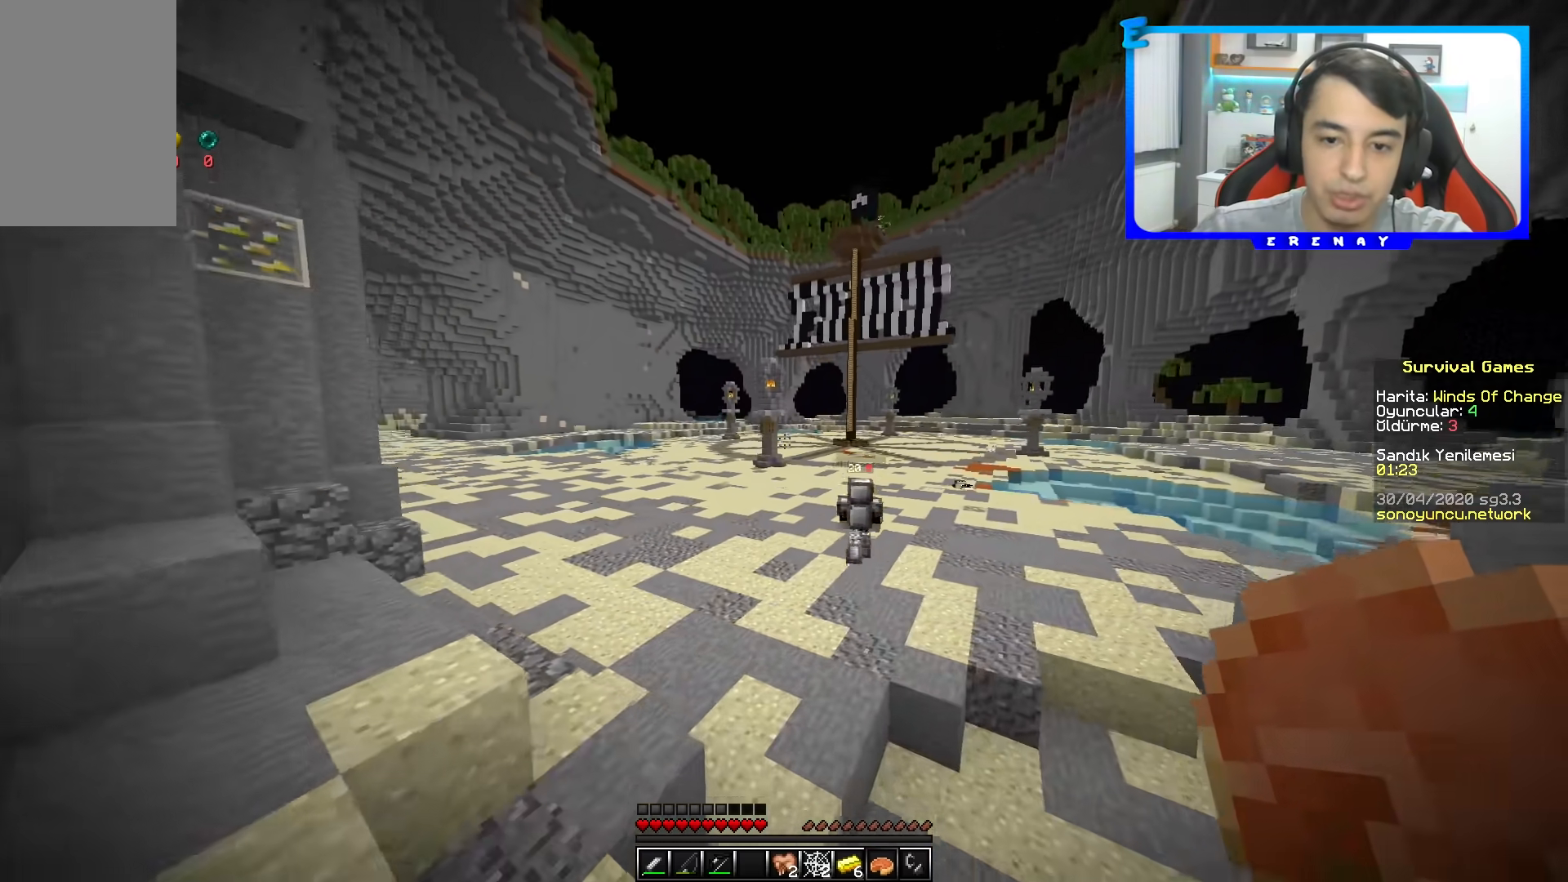
{"keys": ["space", "w"], "mouse": [], "events": []}
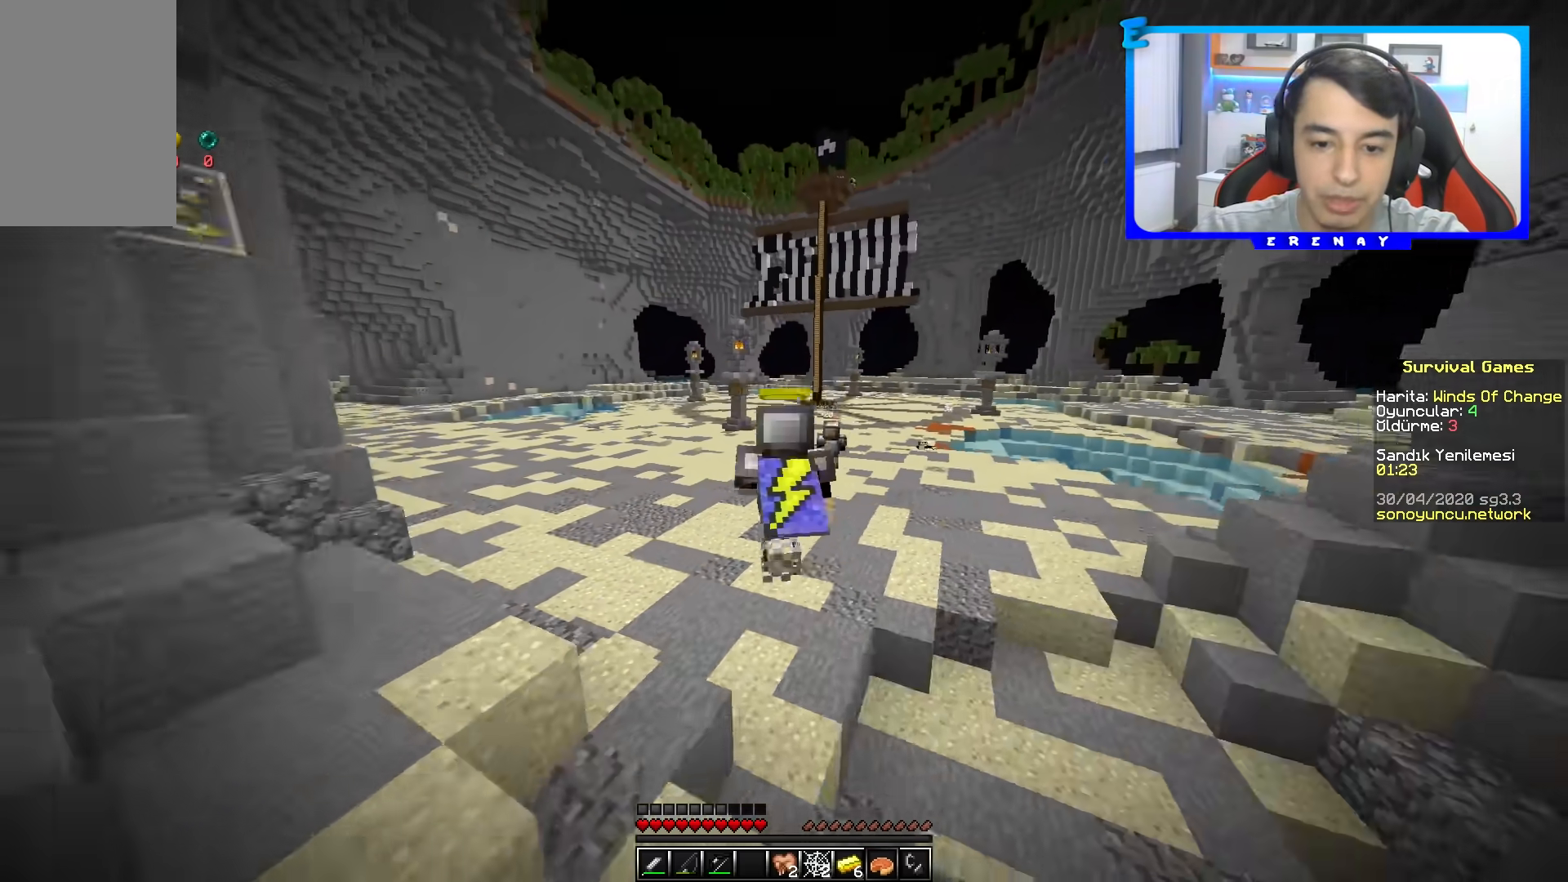
{"keys": ["space", "w"], "mouse": [], "events": []}
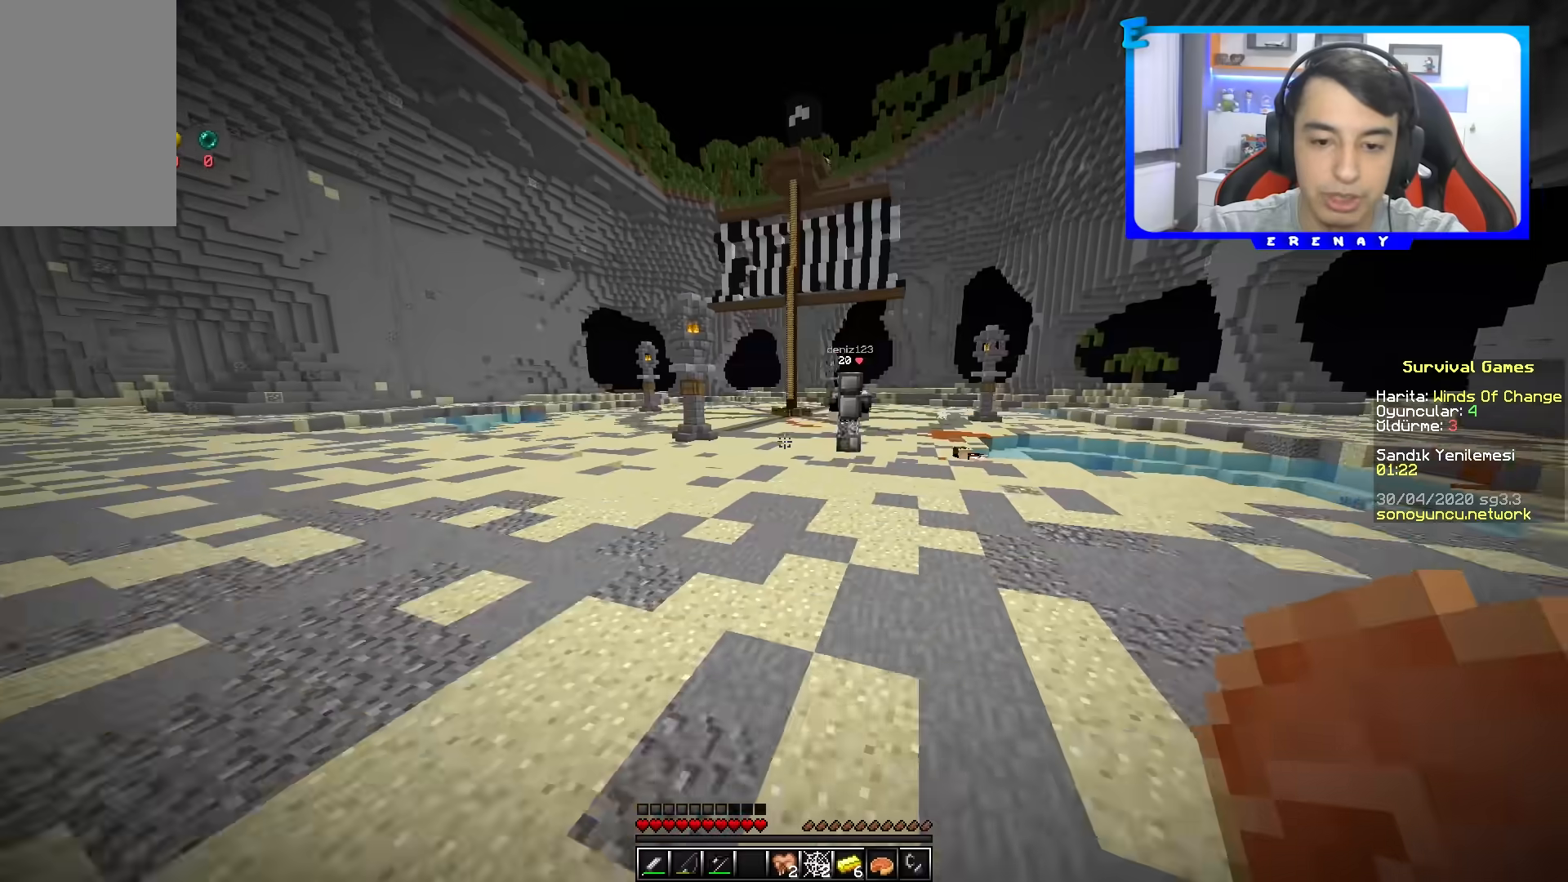
{"keys": ["space", "w"], "mouse": [], "events": []}
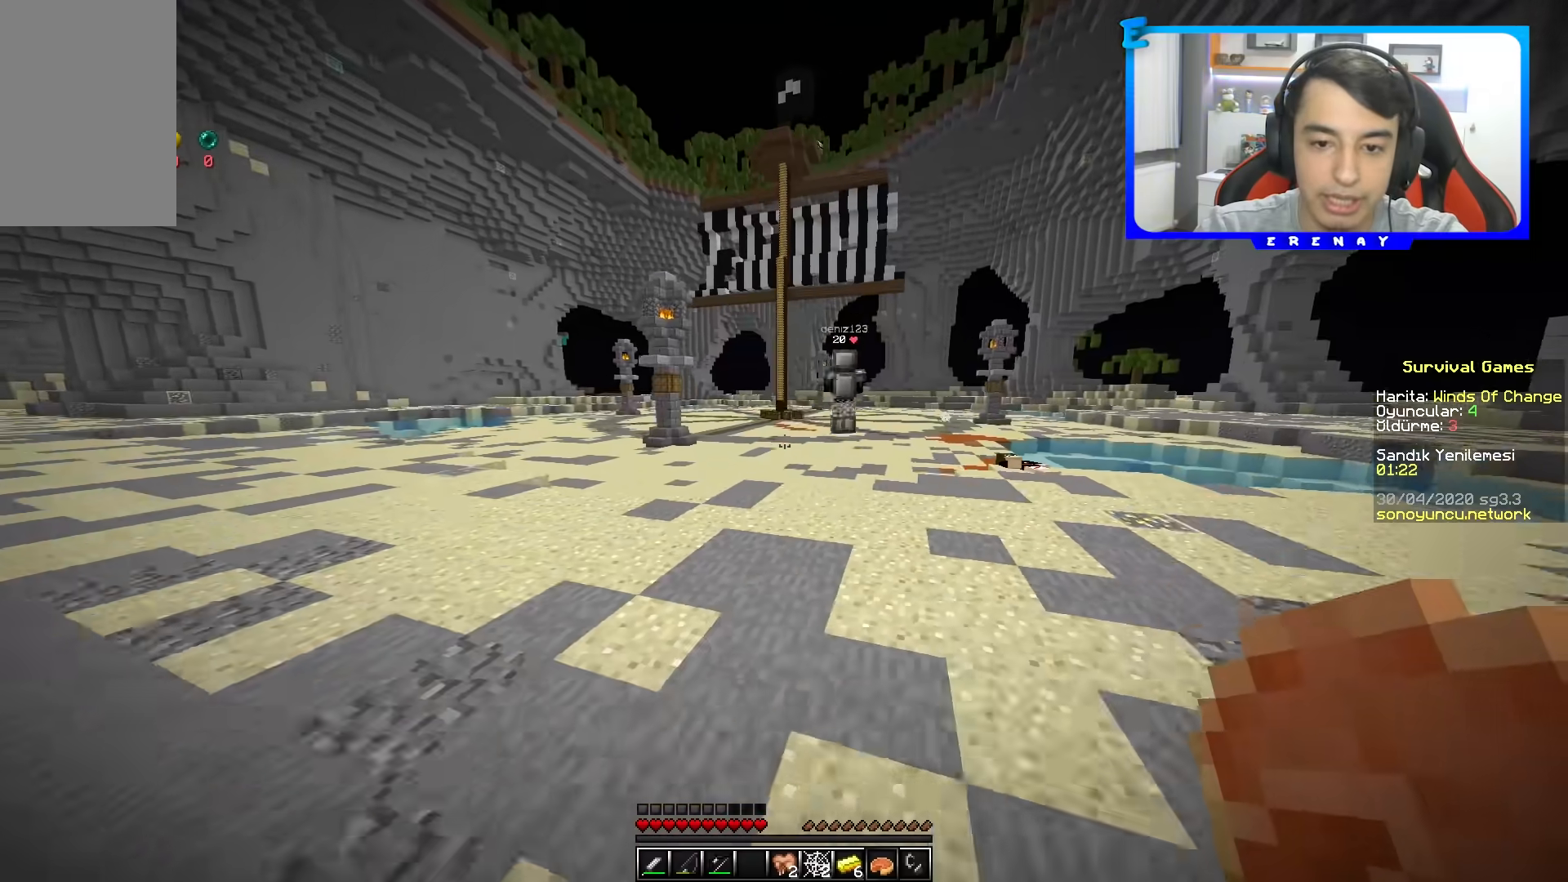
{"keys": ["space", "w"], "mouse": [], "events": []}
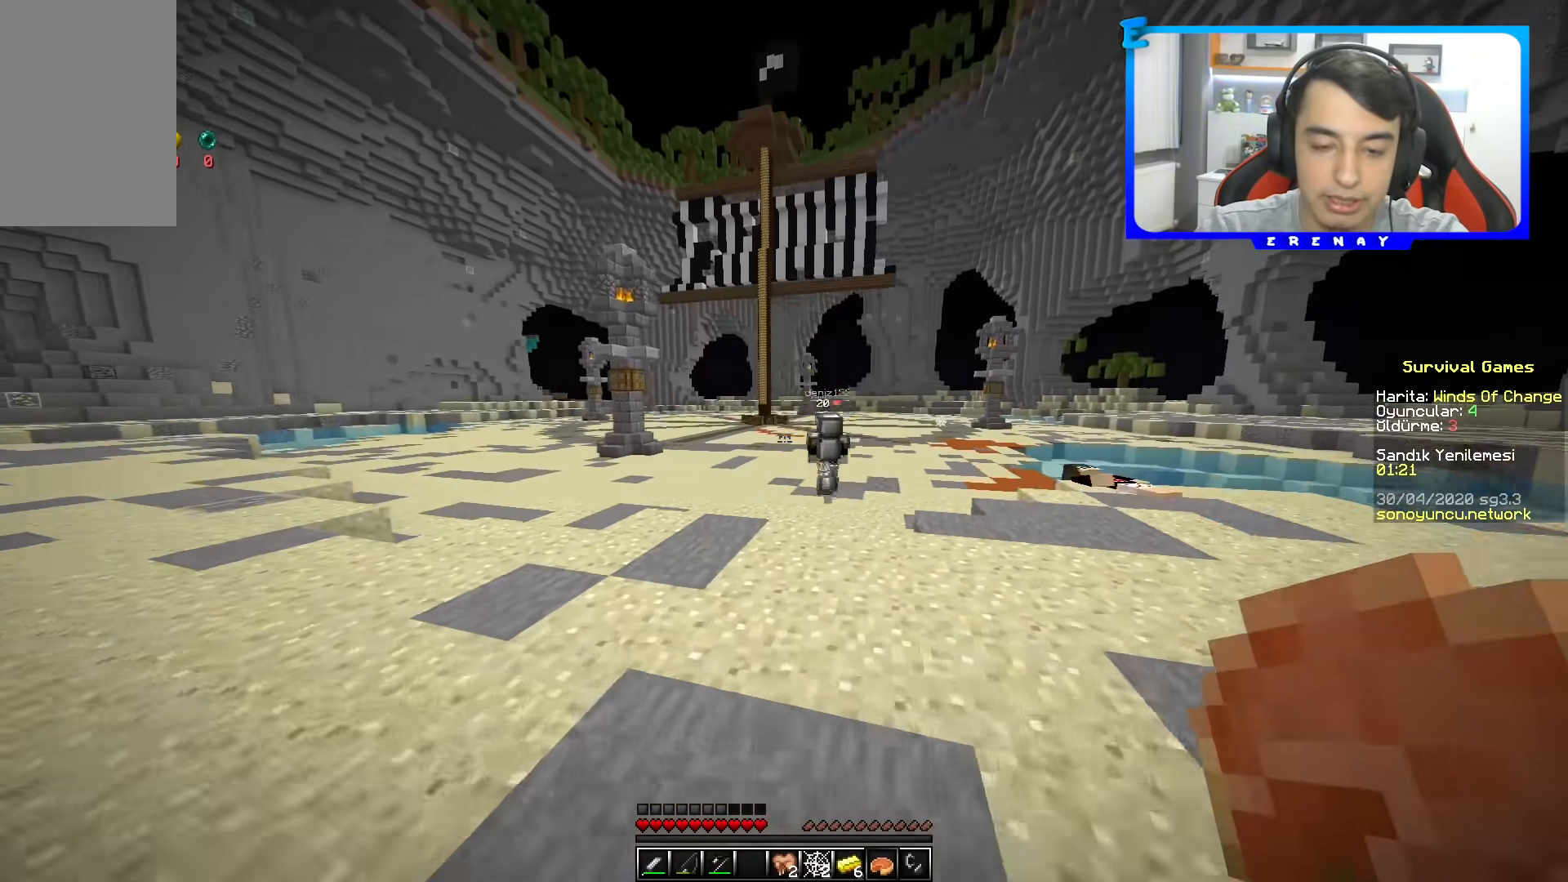
{"keys": ["space", "w"], "mouse": [], "events": []}
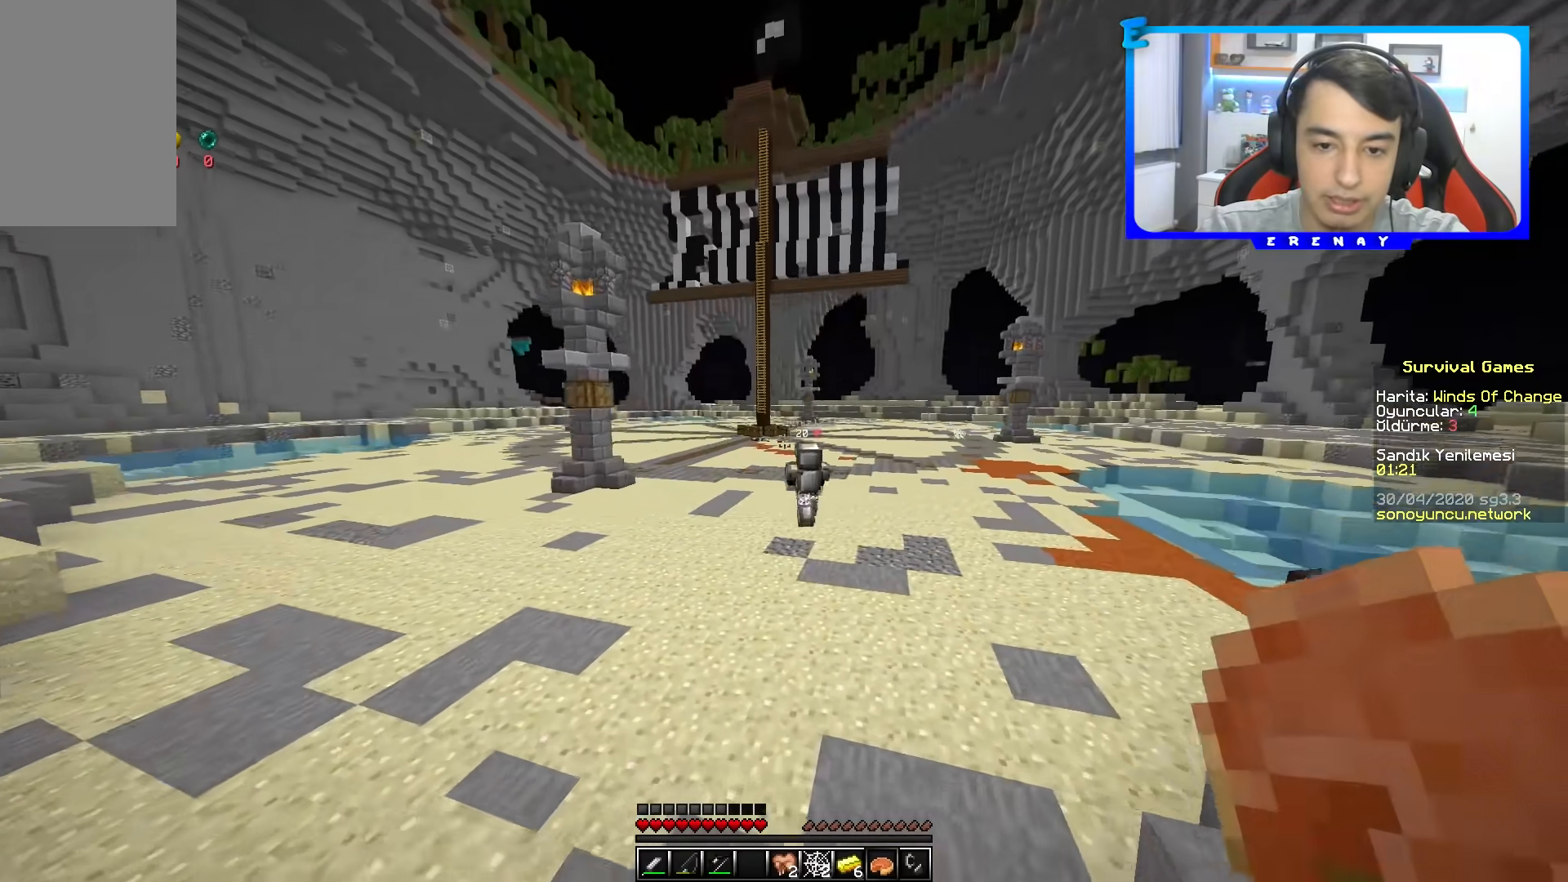
{"keys": ["space", "w"], "mouse": [], "events": []}
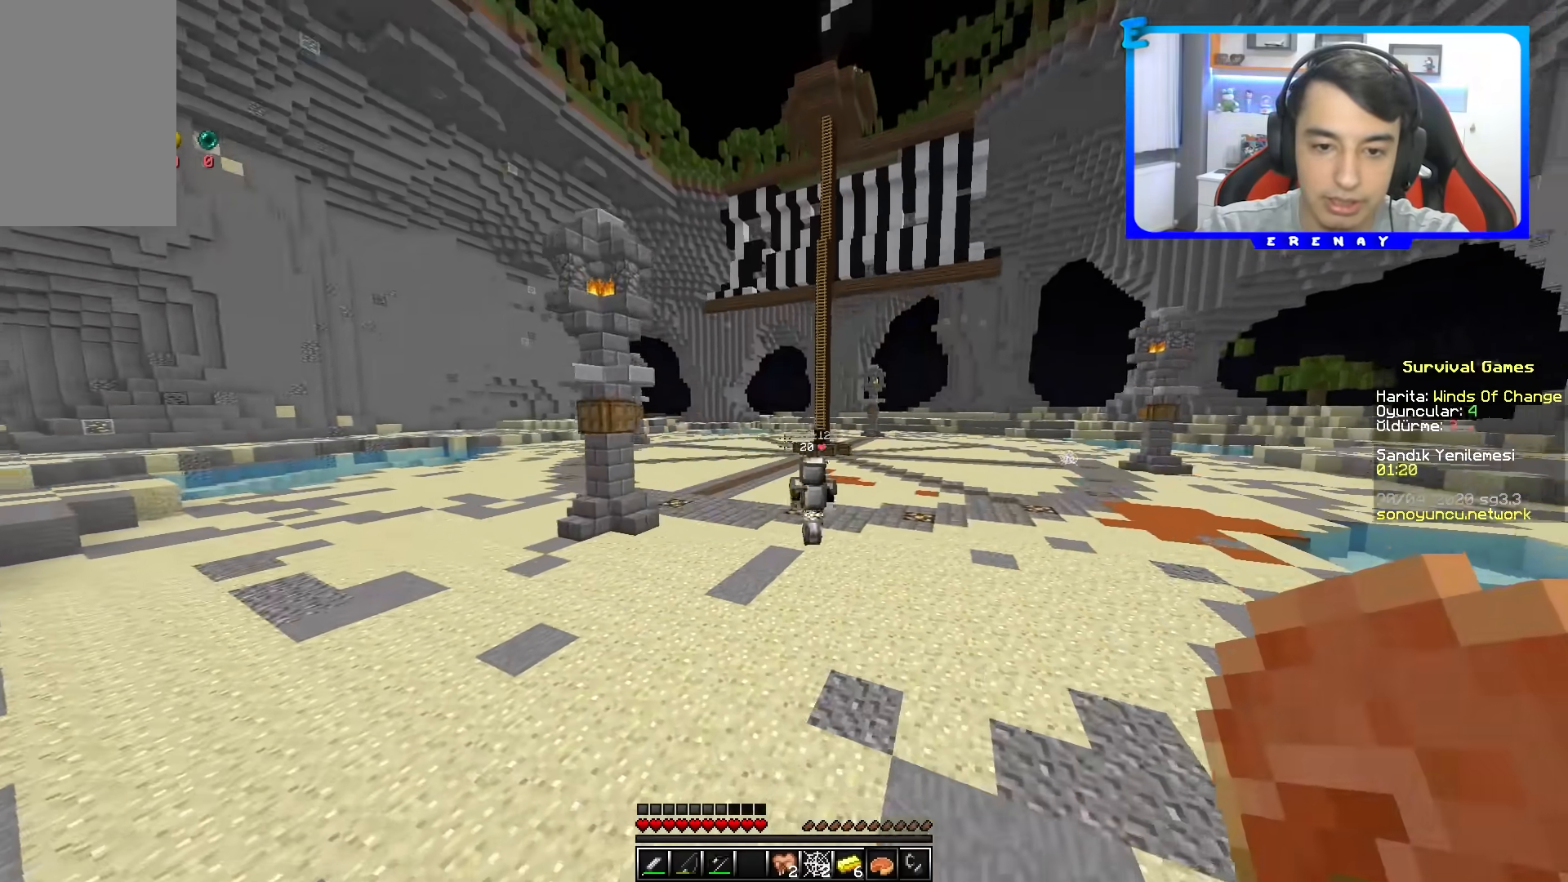
{"keys": ["space", "w"], "mouse": [], "events": []}
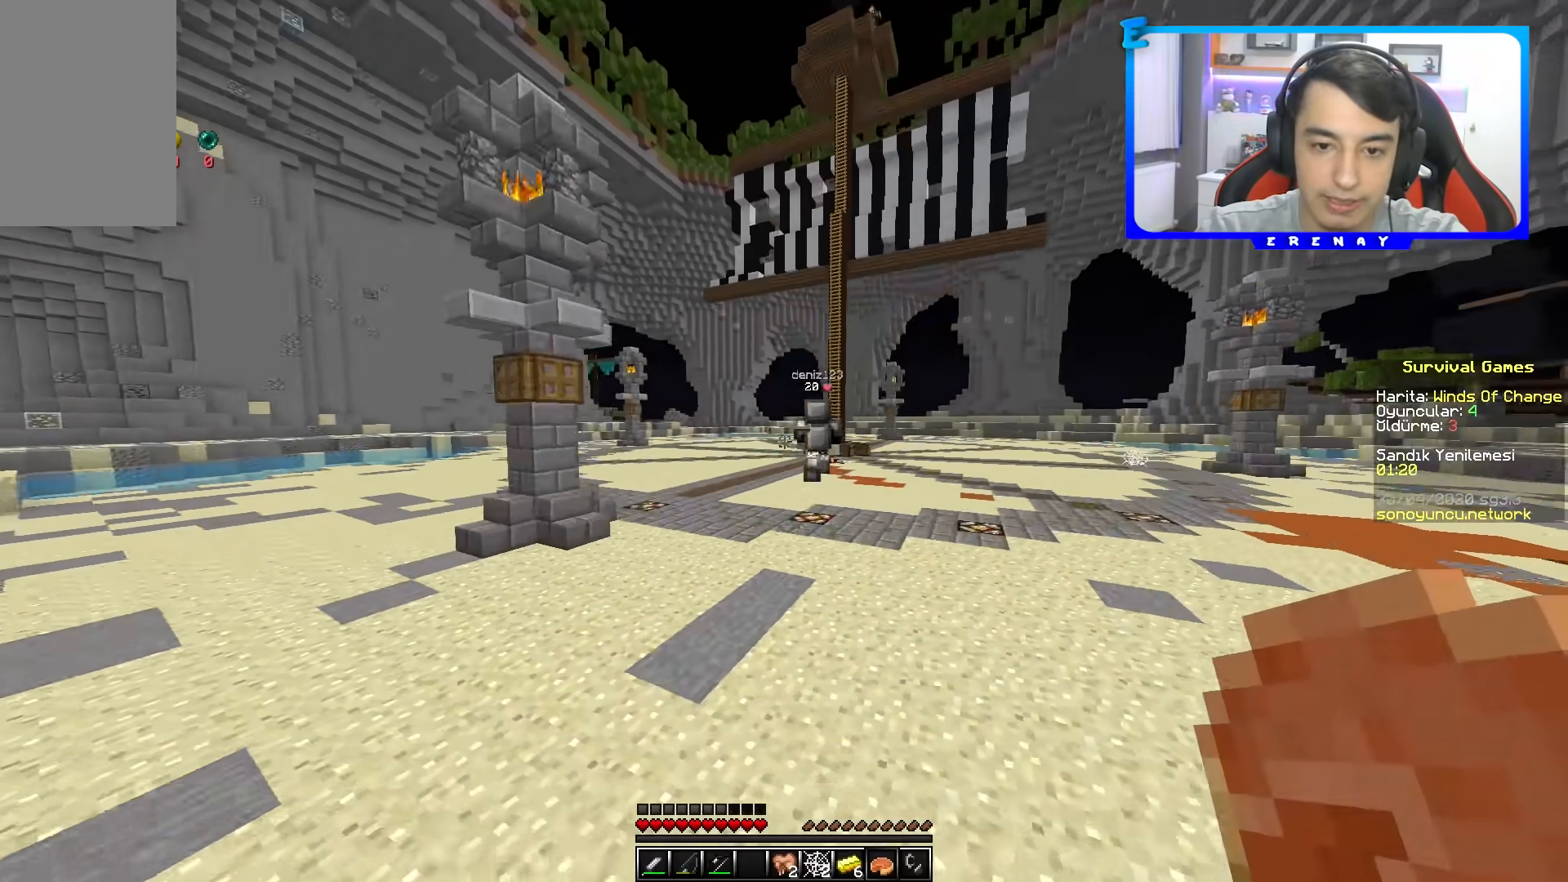
{"keys": ["space", "w"], "mouse": [], "events": []}
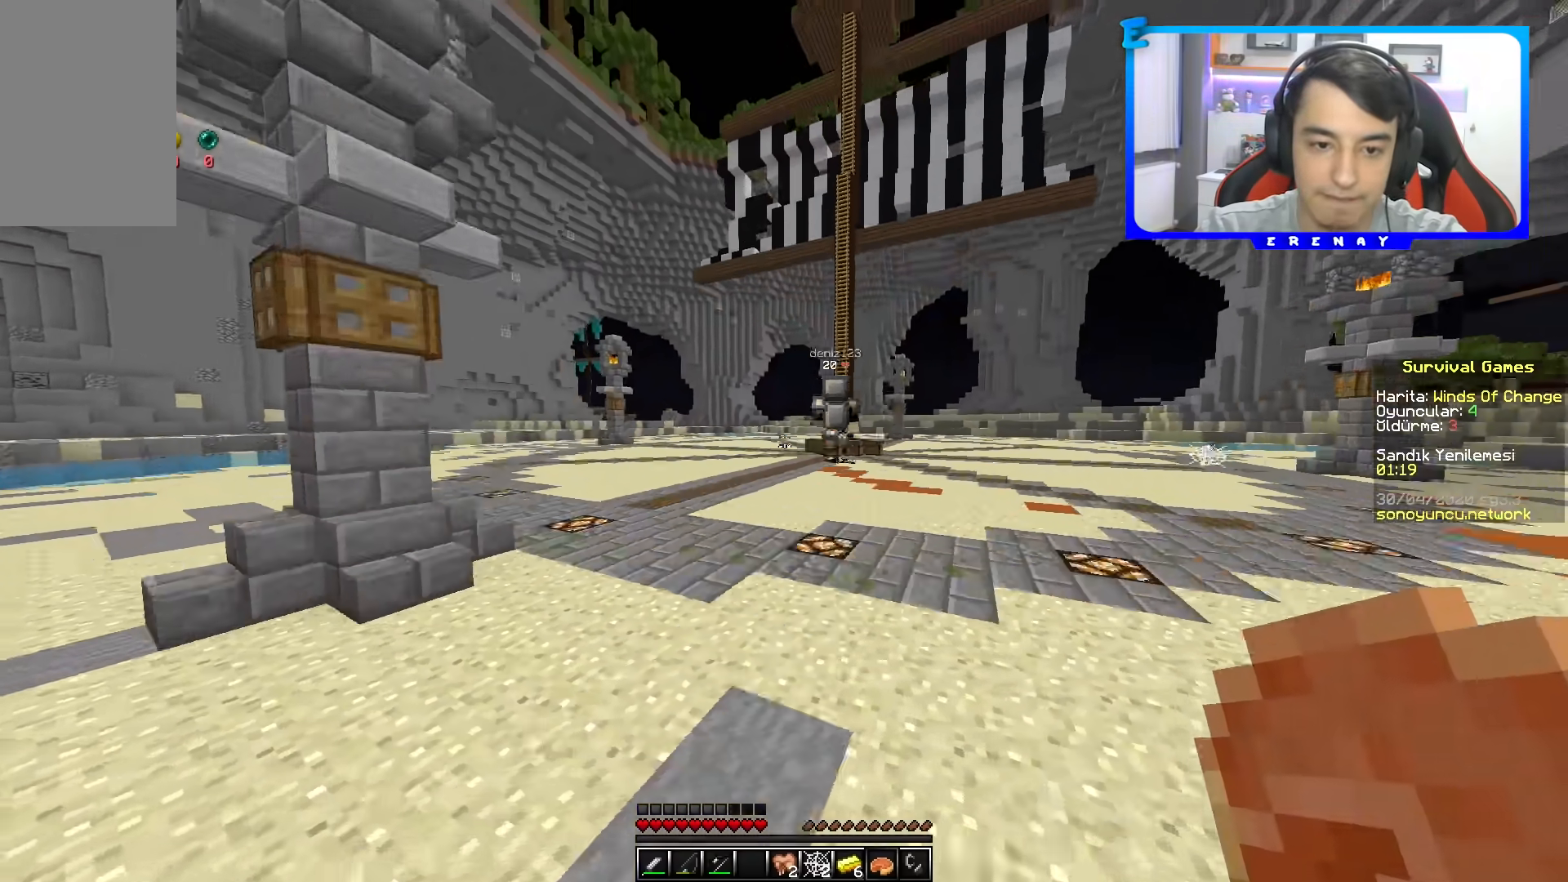
{"keys": ["space", "w"], "mouse": [], "events": []}
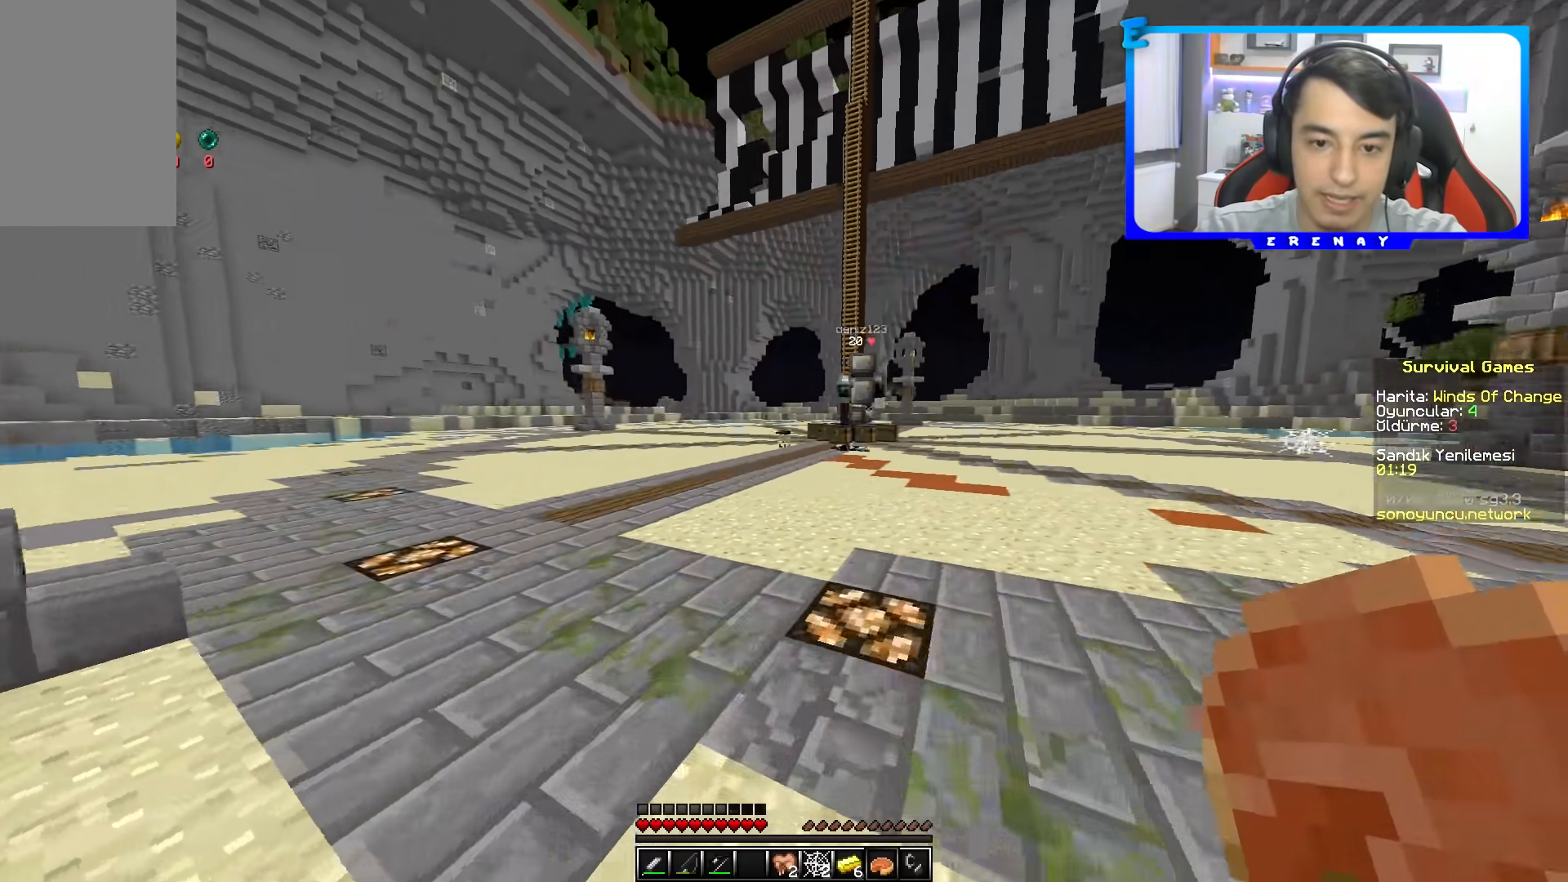
{"keys": ["space", "w"], "mouse": [], "events": []}
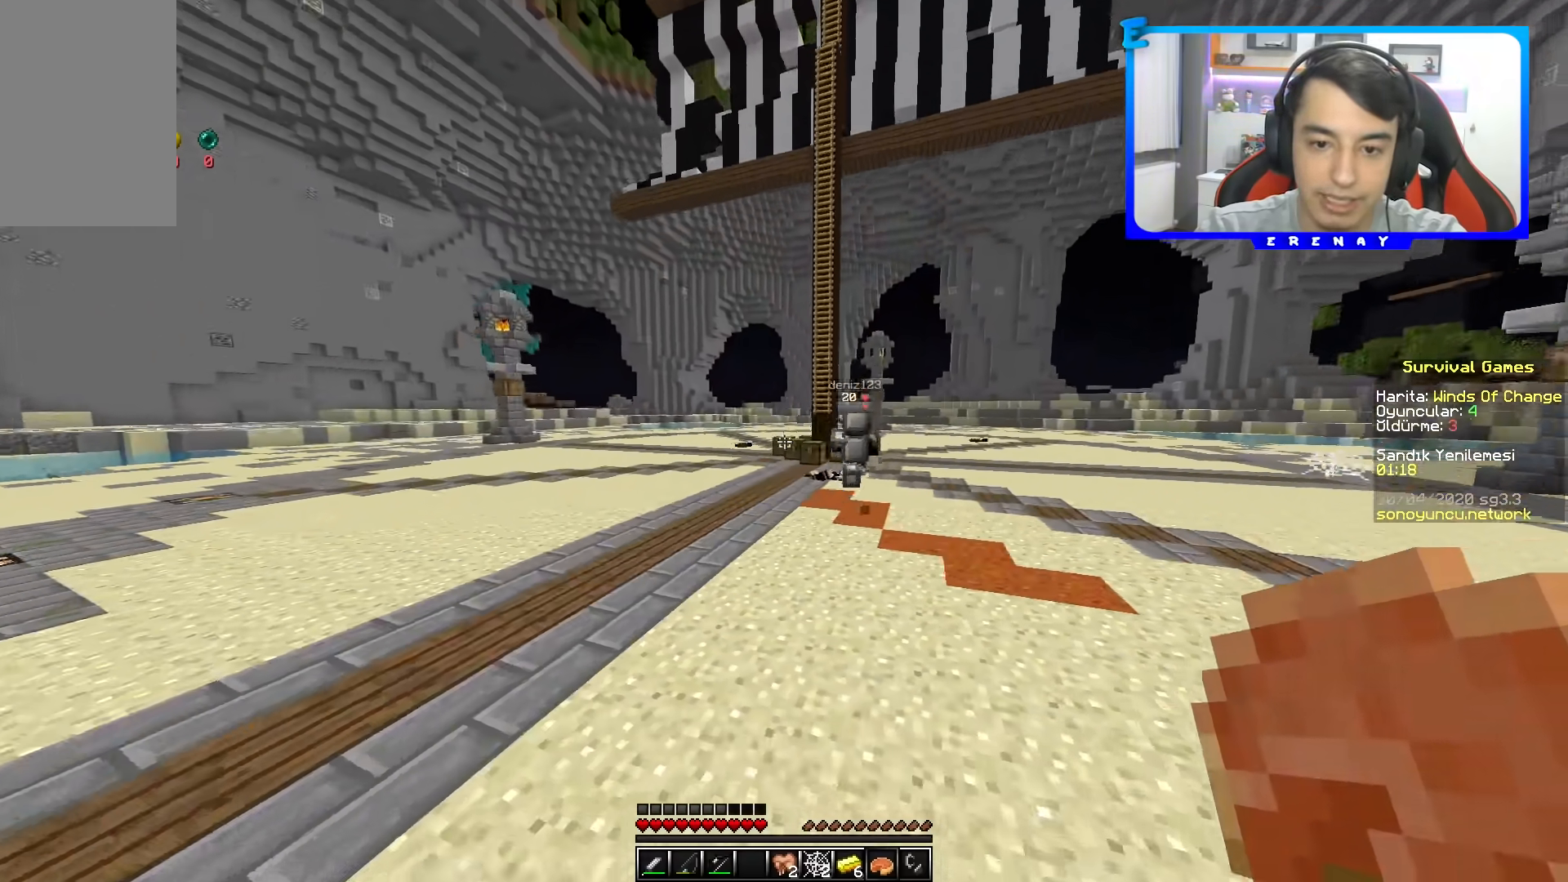
{"keys": ["space", "w"], "mouse": [], "events": []}
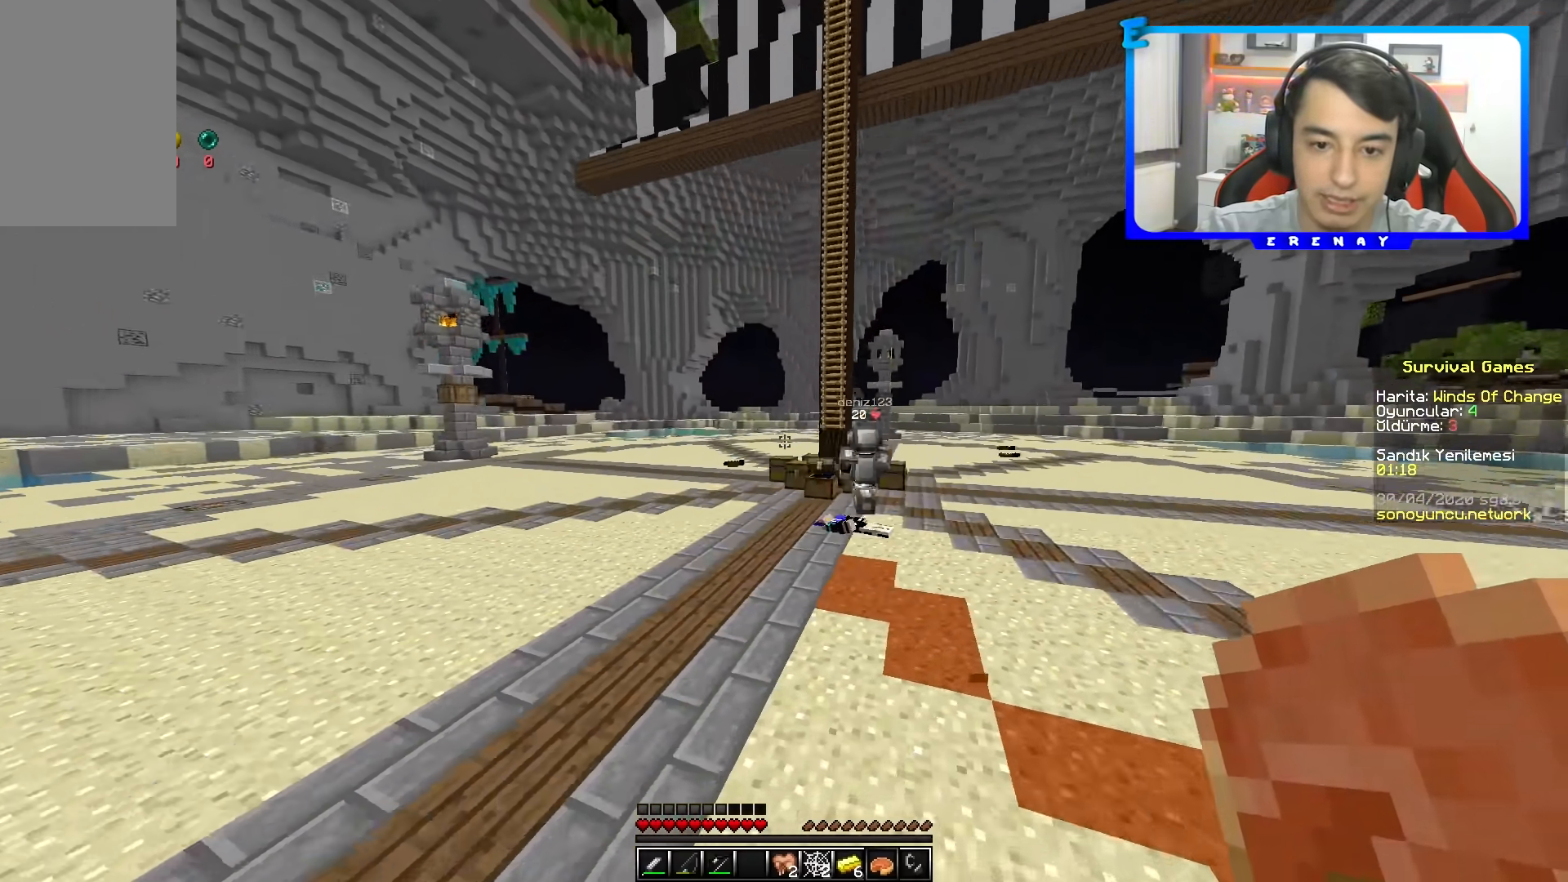
{"keys": ["a", "space", "w"], "mouse": [], "events": [[383, "a", "down"]]}
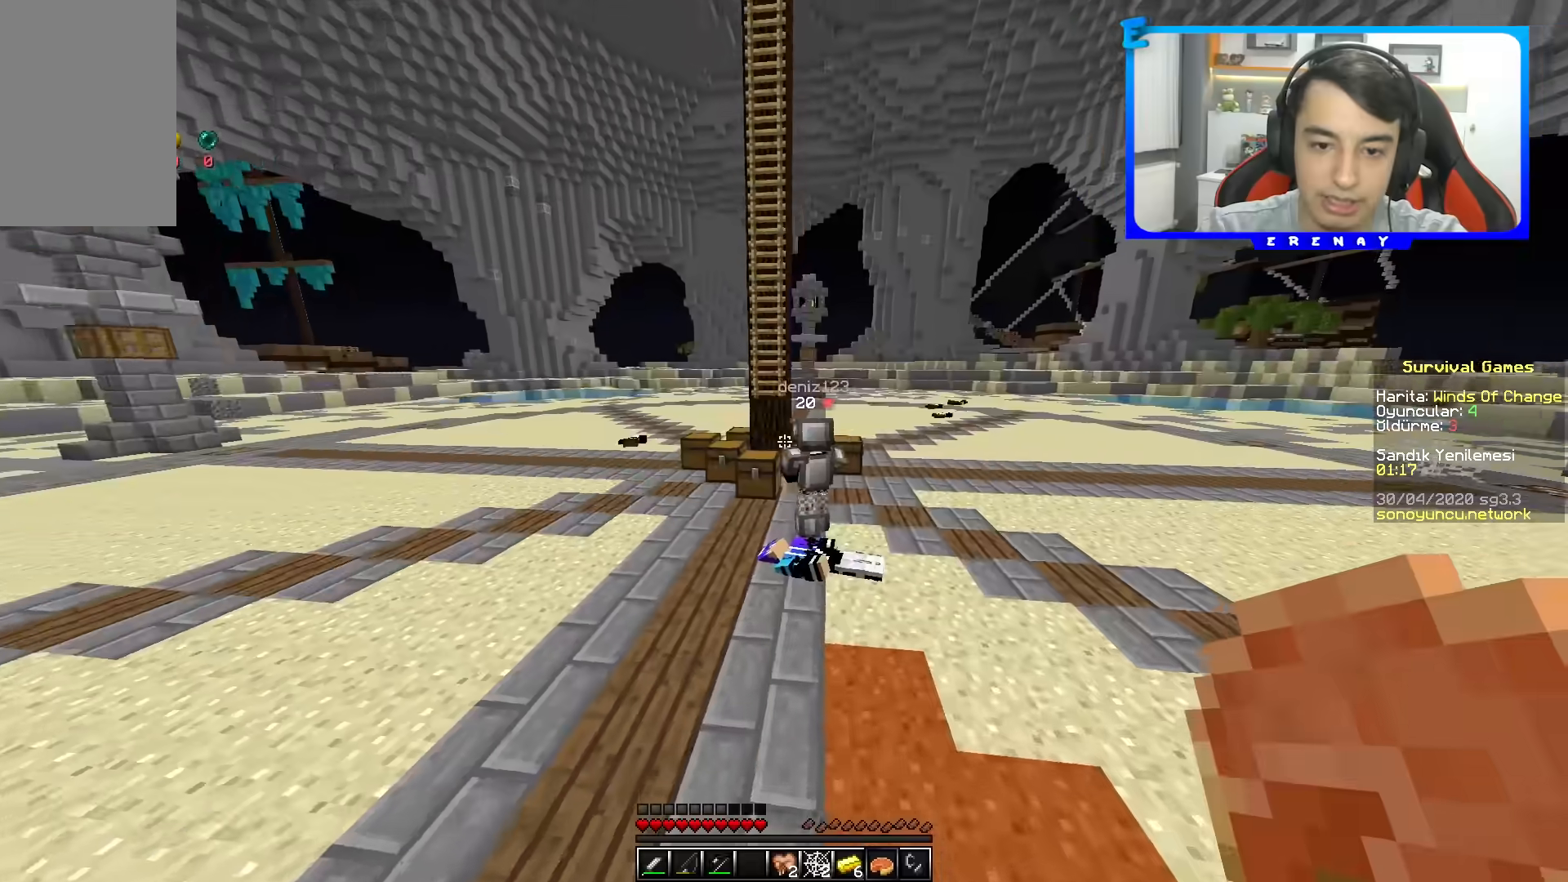
{"keys": ["a", "w"], "mouse": [], "events": [[433, "space", "up"]]}
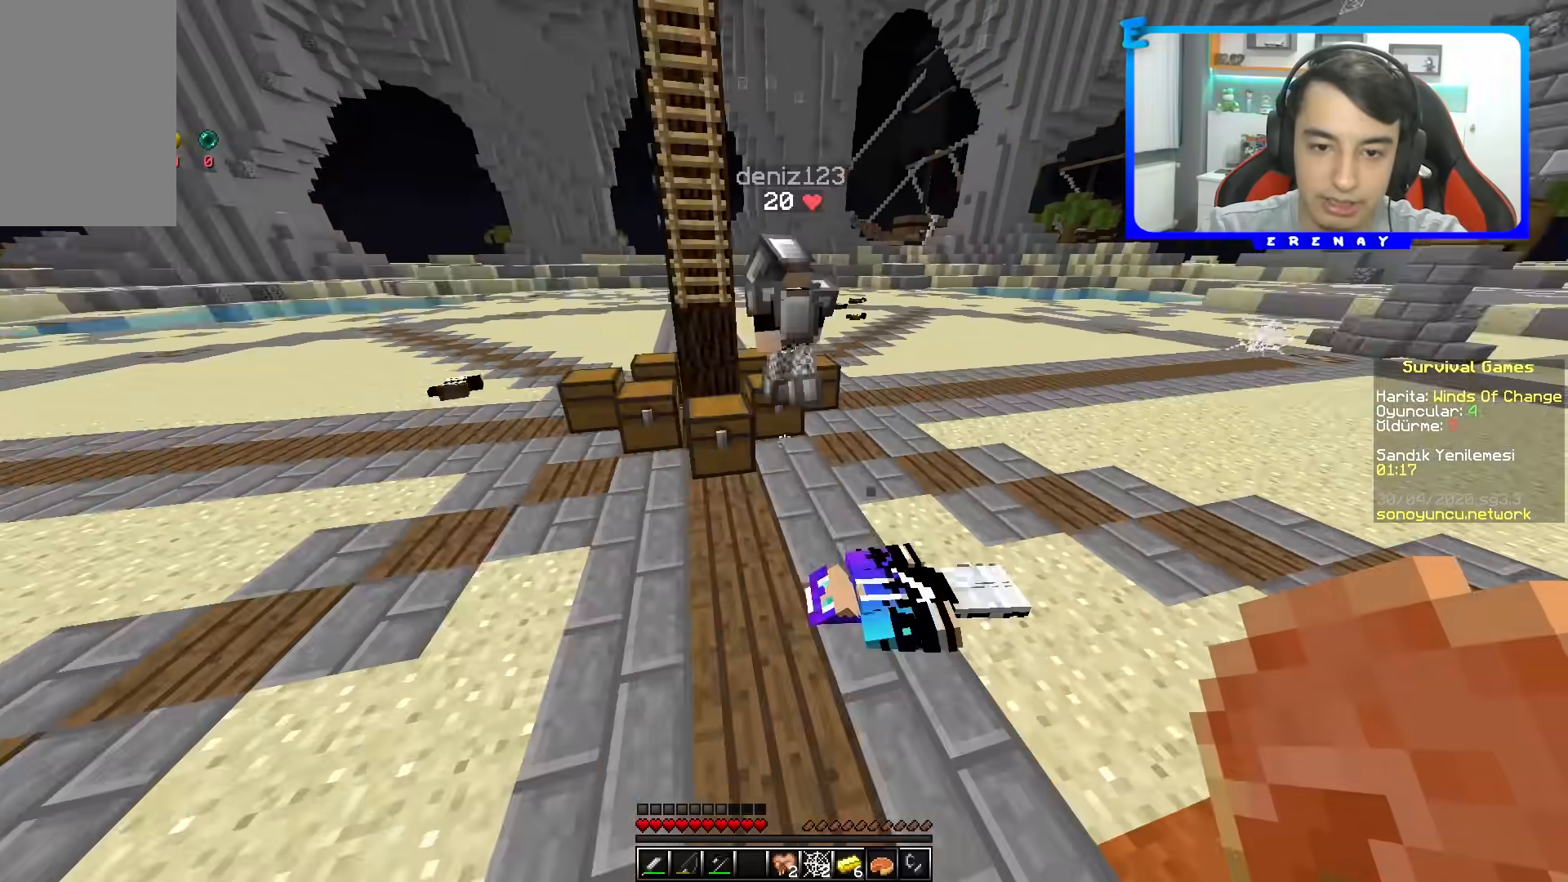
{"keys": [], "mouse": [], "events": [[100, "w", "up"], [117, "a", "up"], [183, "mouse_right", "down"], [317, "mouse_right", "up"]]}
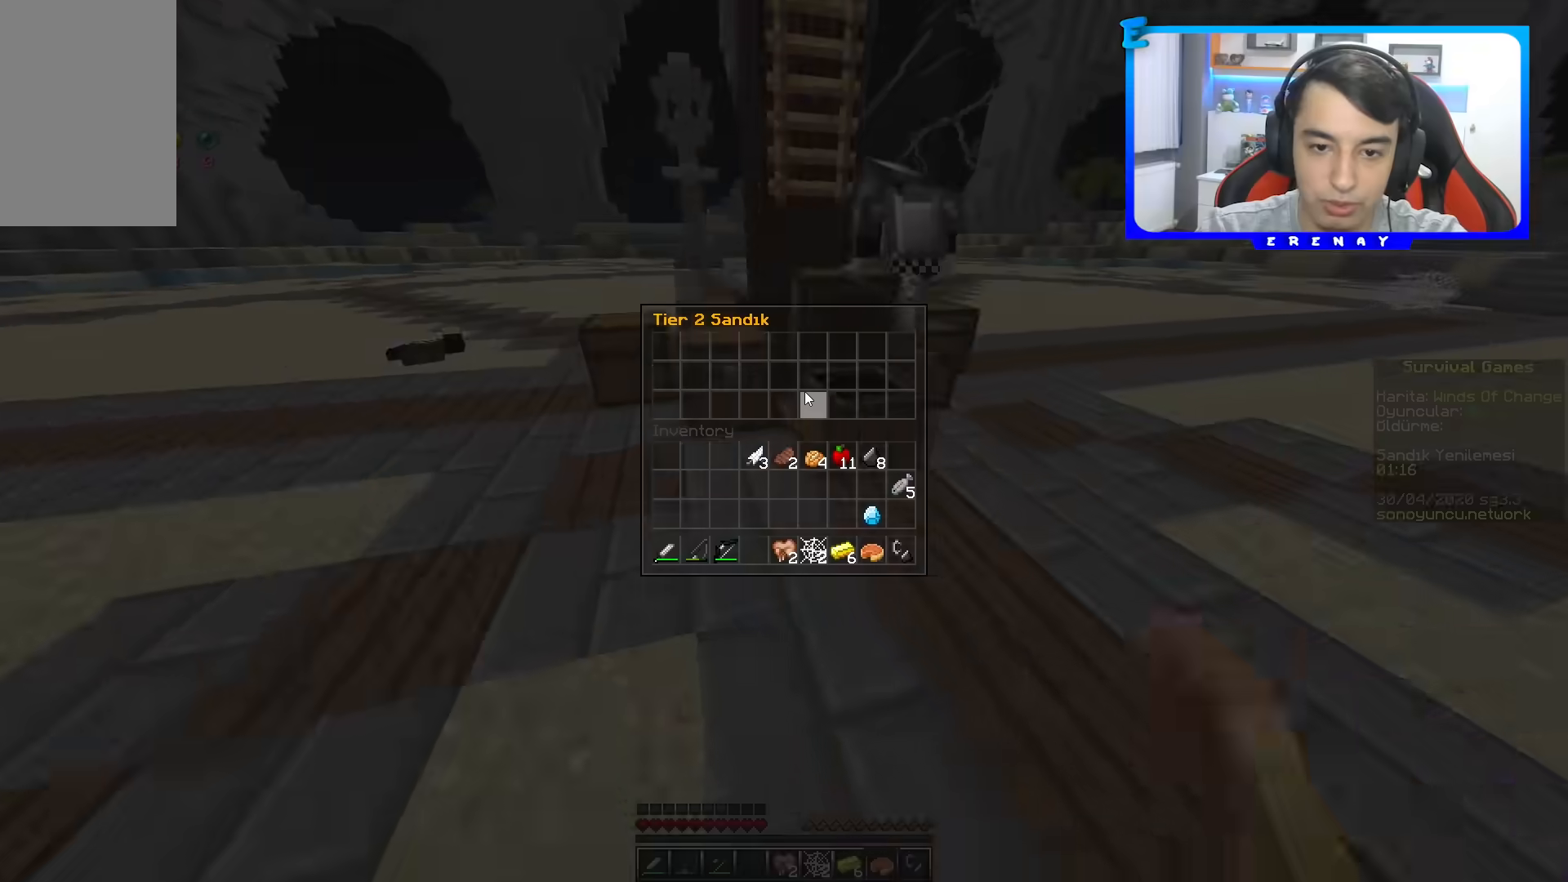
{"keys": ["space", "w"], "mouse": [], "events": [[183, "w", "down"], [450, "space", "down"]]}
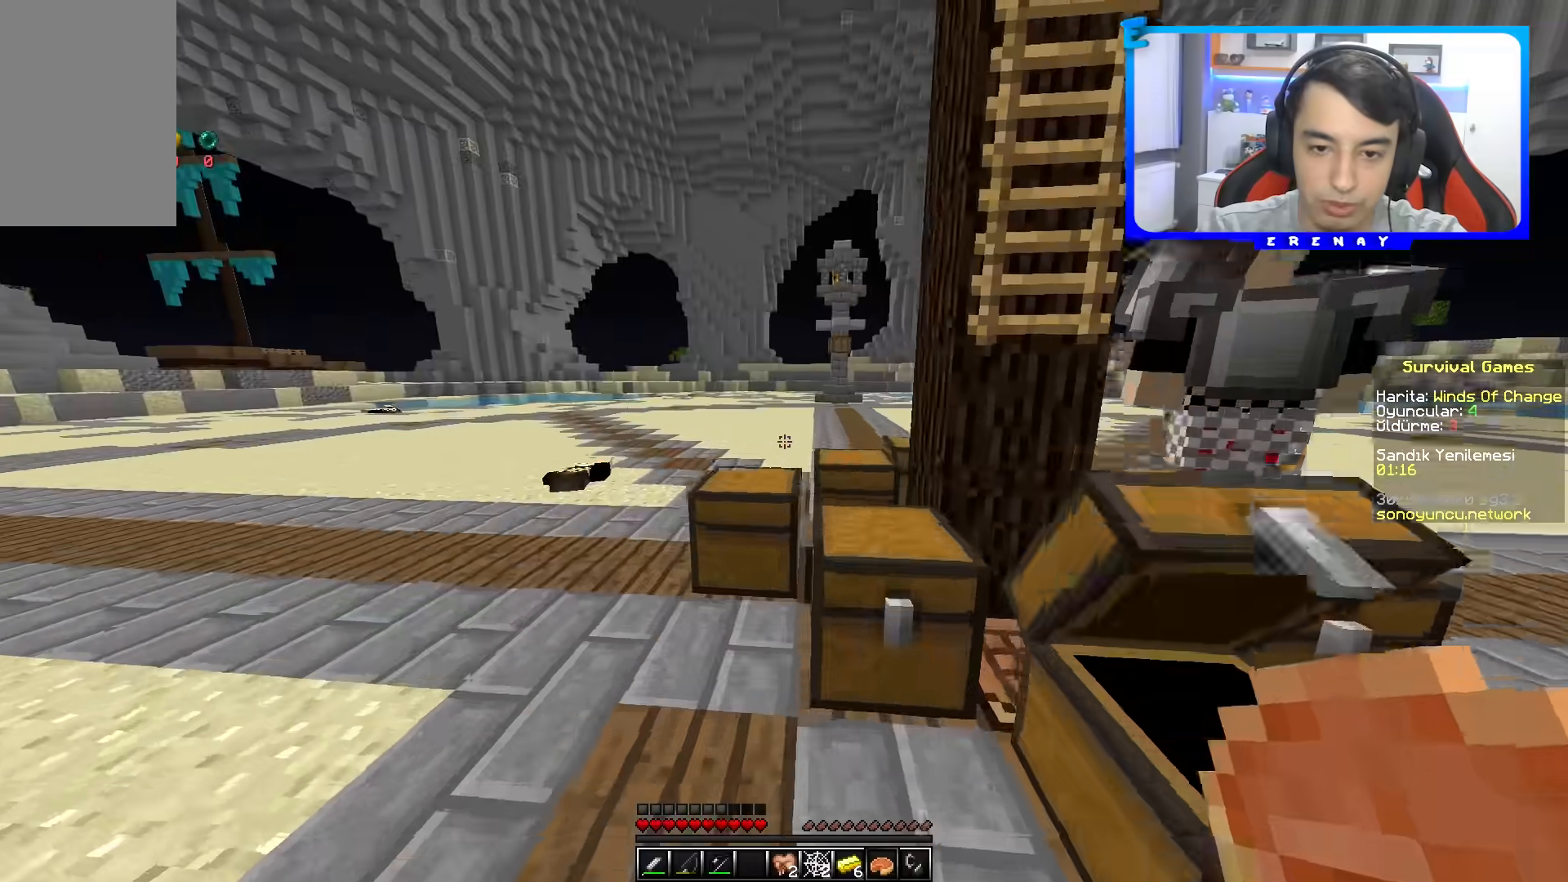
{"keys": [], "mouse": [], "events": [[83, "mouse_left", "down"], [83, "mouse_right", "down"], [167, "space", "up"], [183, "a", "down"], [200, "mouse_left", "up"], [417, "w", "up"], [433, "mouse_right", "up"], [483, "a", "up"]]}
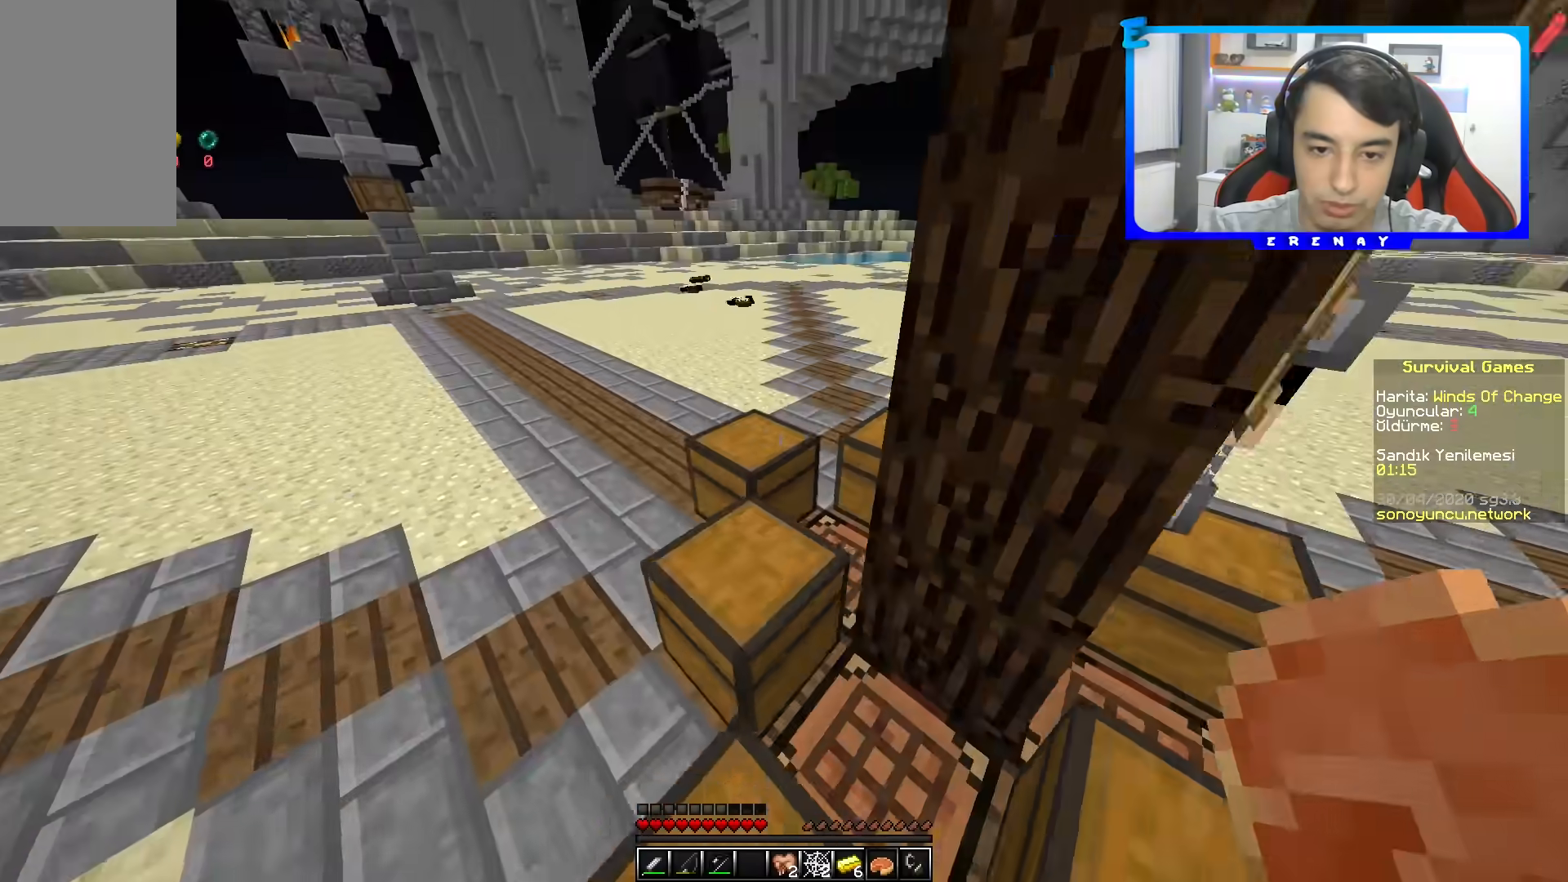
{"keys": [], "mouse": [], "events": [[100, "mouse_right", "down"], [267, "mouse_right", "up"]]}
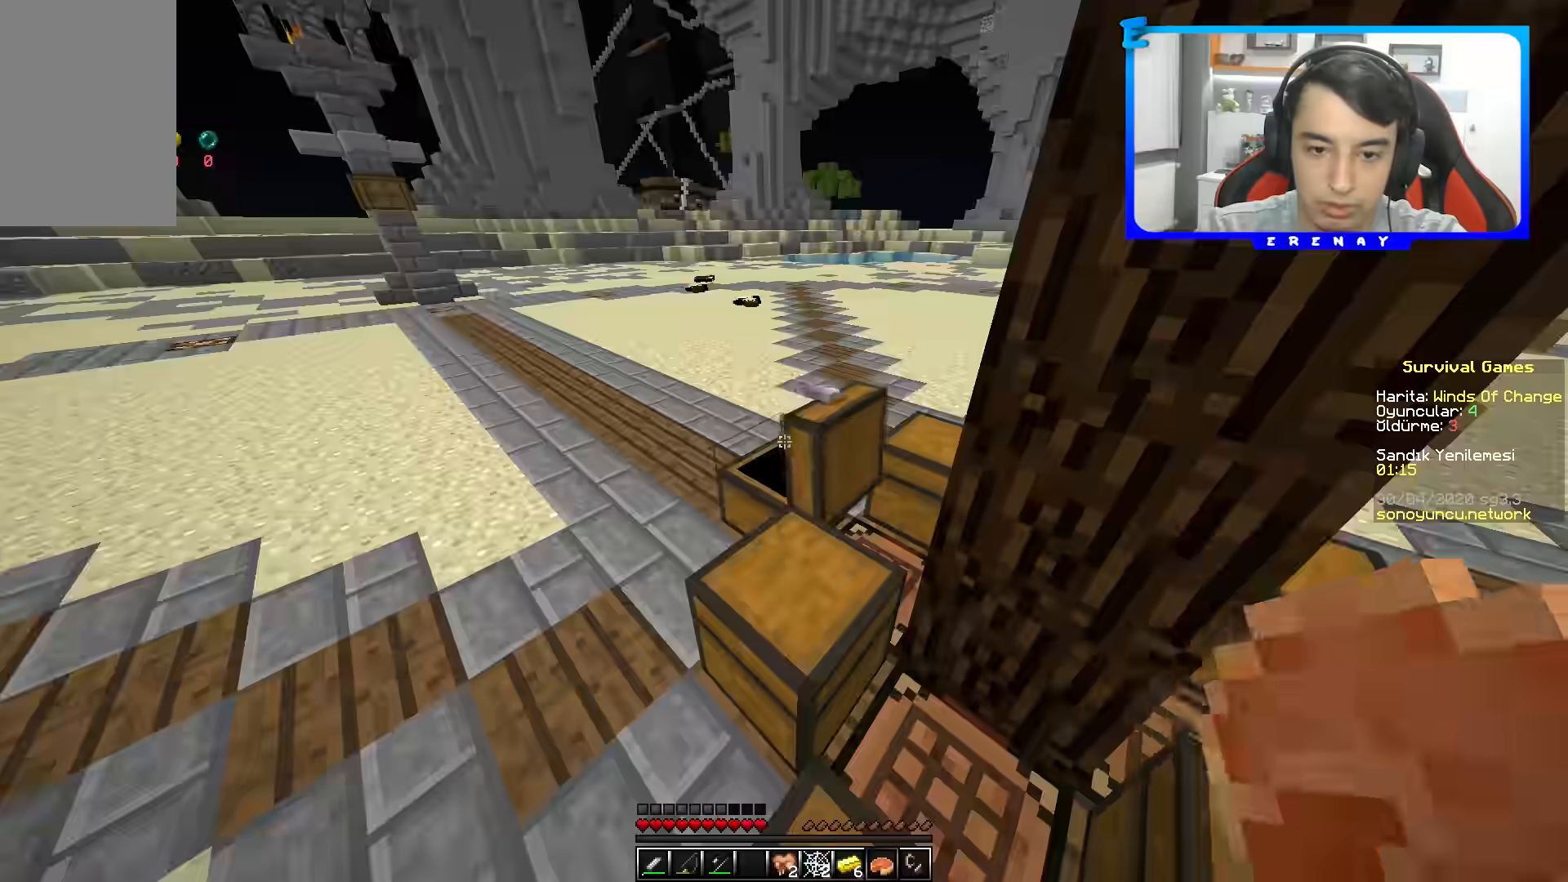
{"keys": [], "mouse": ["right"], "events": [[17, "w", "down"], [167, "space", "down"], [217, "a", "down"], [350, "mouse_right", "down"], [367, "space", "up"], [383, "w", "up"], [433, "a", "up"]]}
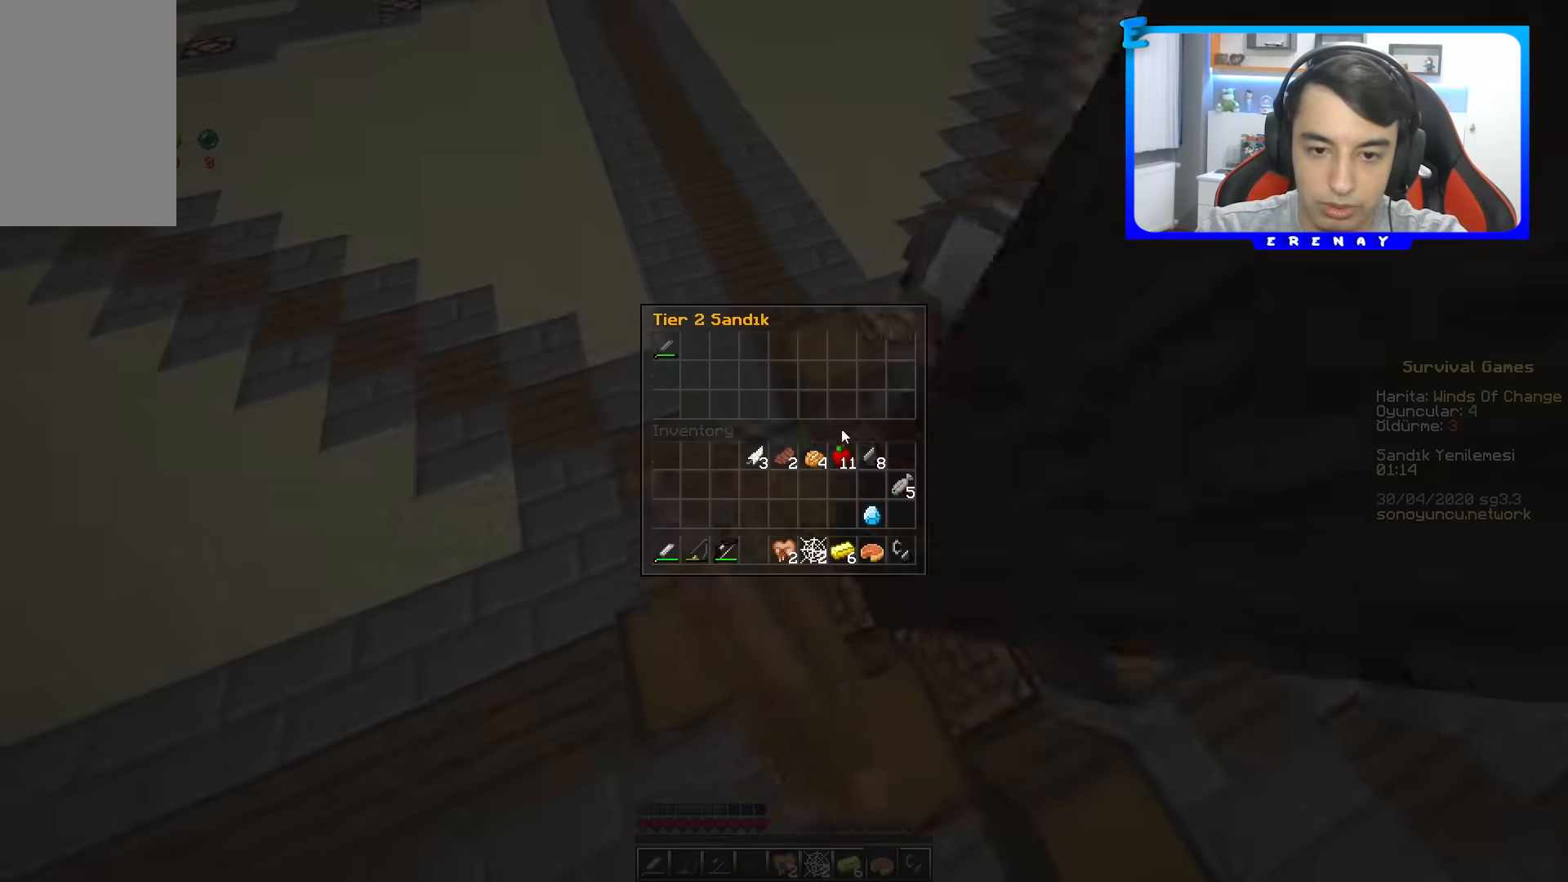
{"keys": ["w"], "mouse": ["right"], "events": [[83, "mouse_right", "up"], [333, "w", "down"], [483, "mouse_right", "down"]]}
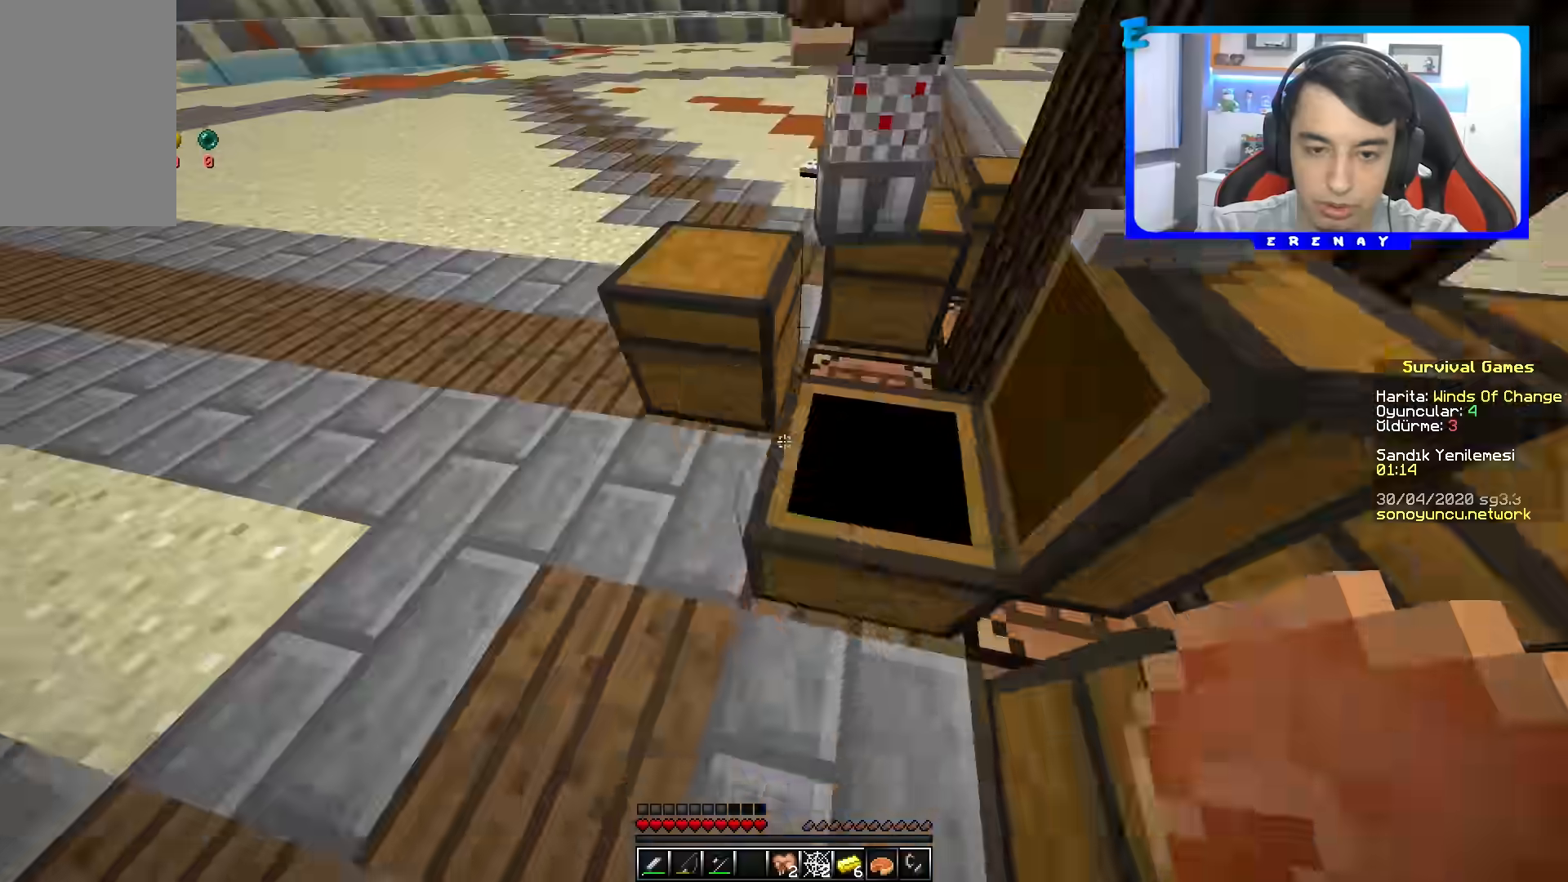
{"keys": [], "mouse": [], "events": [[33, "w", "up"], [150, "mouse_right", "up"]]}
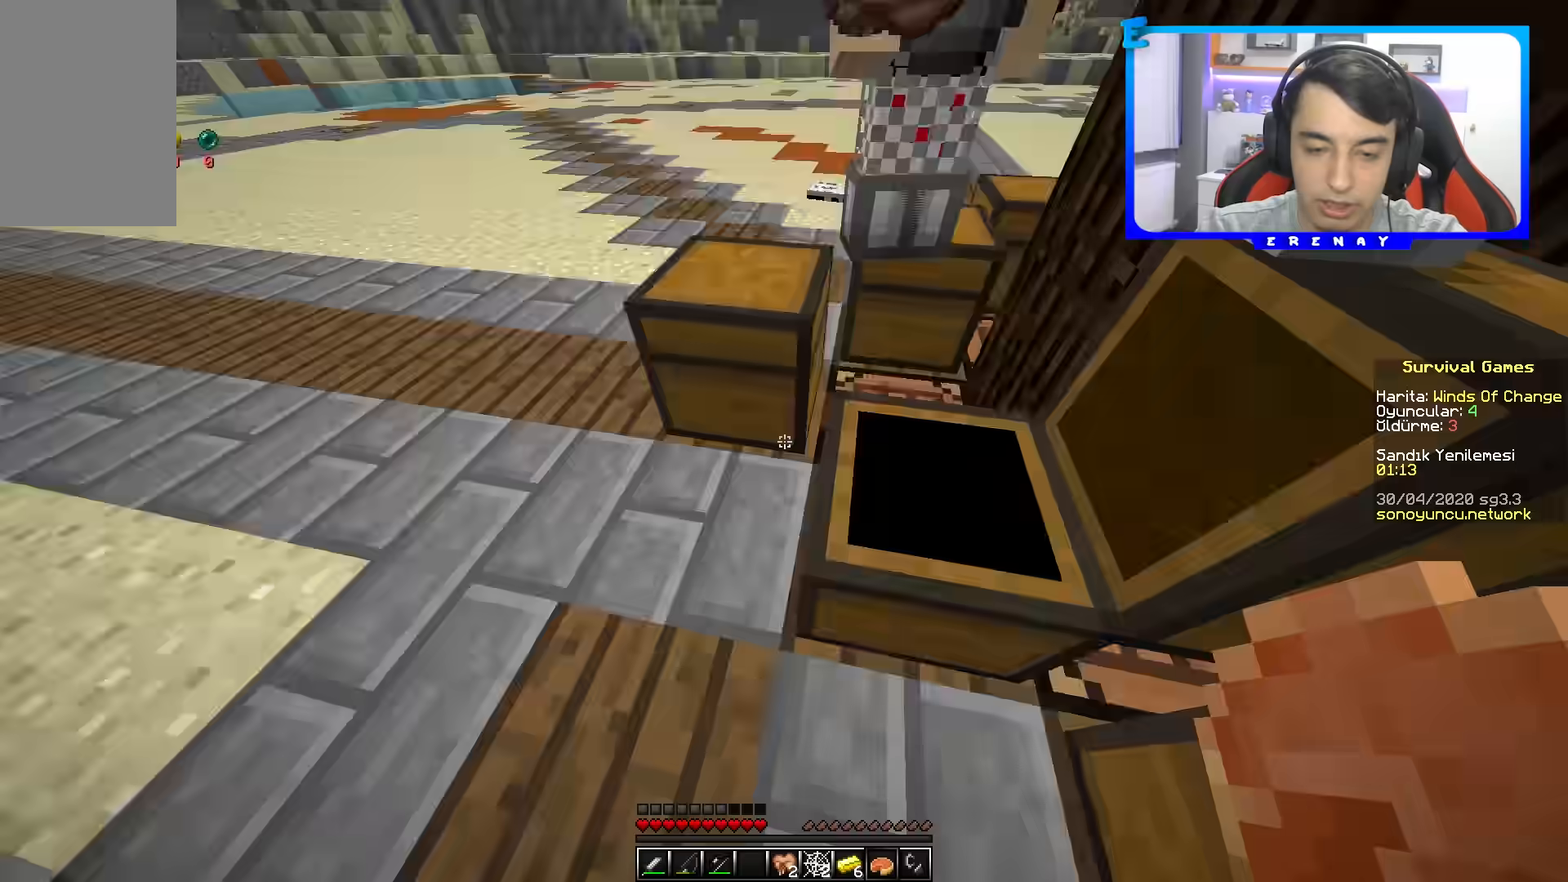
{"keys": ["space"], "mouse": [], "events": [[50, "a", "down"], [117, "w", "down"], [283, "space", "down"], [300, "a", "up"], [483, "w", "up"]]}
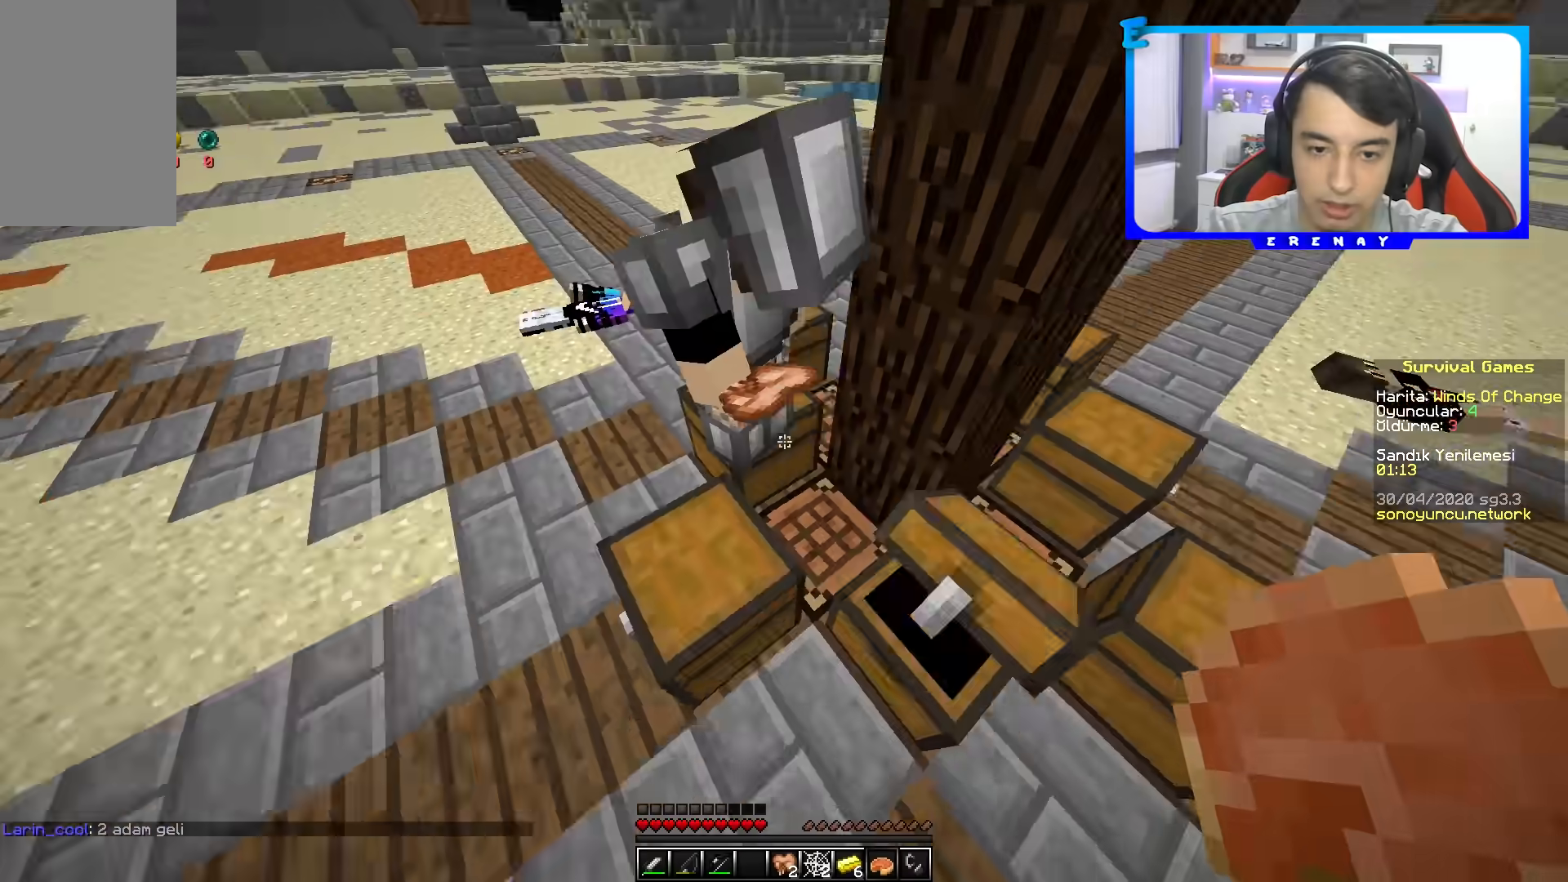
{"keys": [], "mouse": [], "events": [[17, "space", "up"], [50, "mouse_right", "down"], [233, "mouse_right", "up"]]}
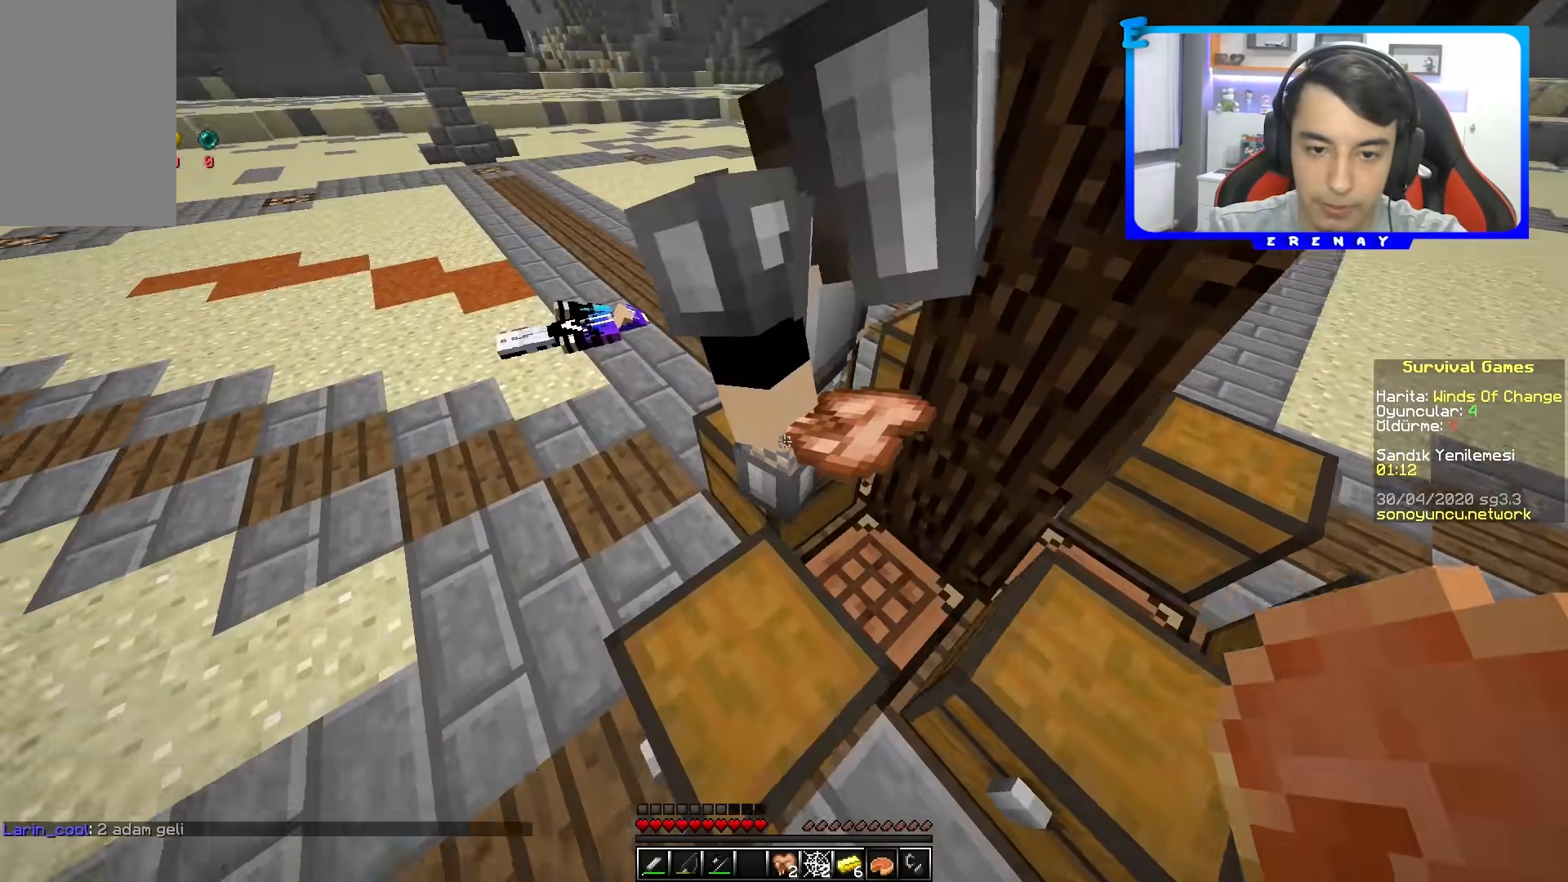
{"keys": [], "mouse": ["right"], "events": [[50, "w", "down"], [83, "a", "down"], [200, "a", "up"], [450, "mouse_right", "down"], [483, "w", "up"]]}